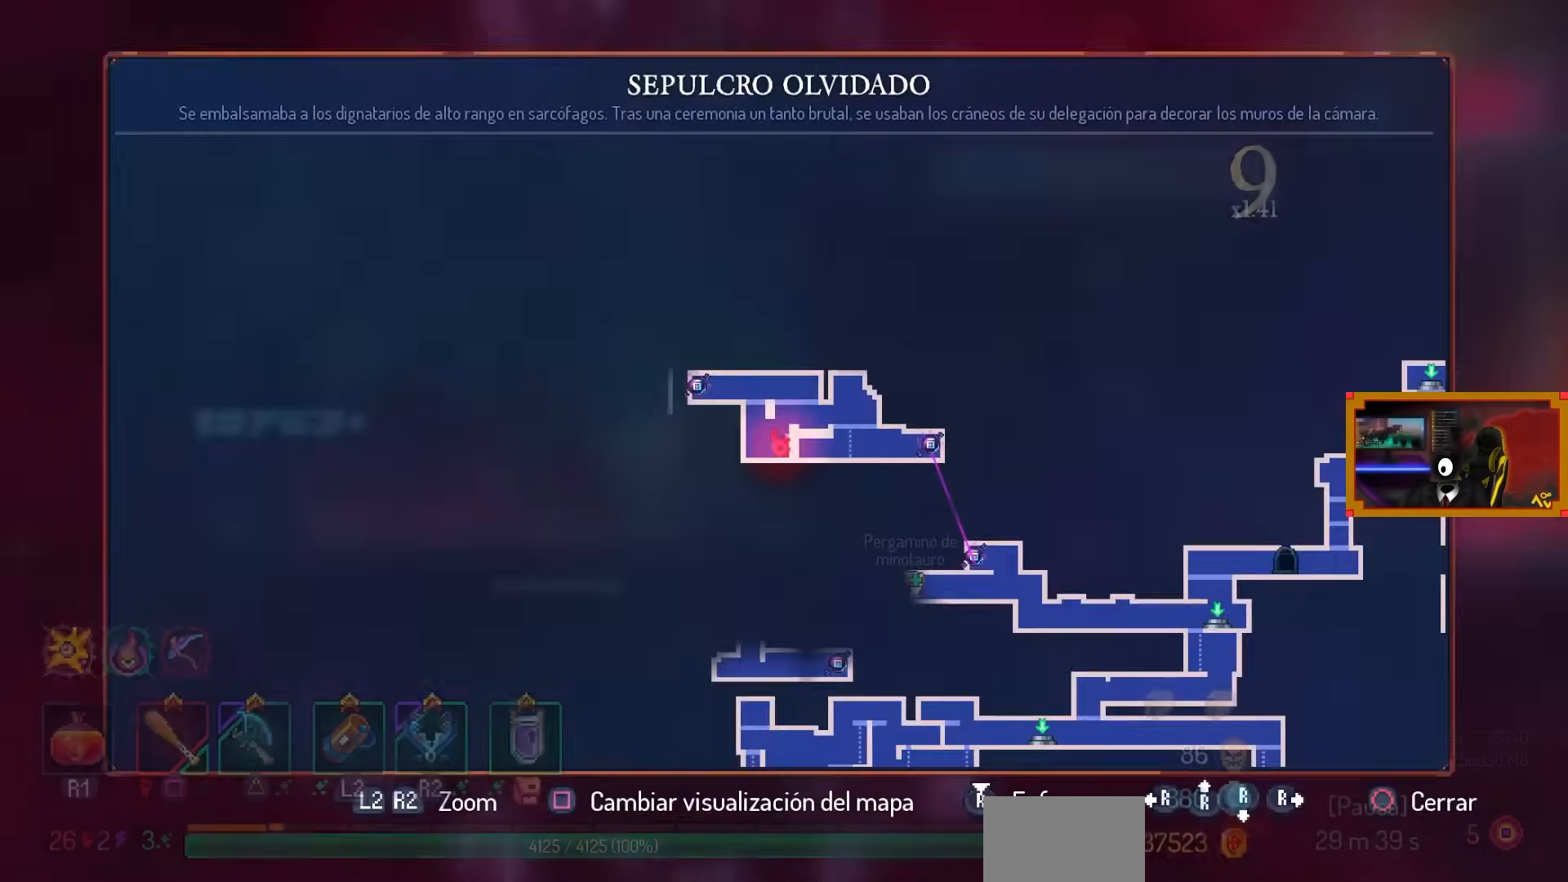
Gameplay with a controller (PlayStation layout); each line is a JSON object with the inputs held at the frame after it. "events" lists button and stick changes between this image and that frame as [ms after this image, input, new state], when the widget could be followed in between.
{"buttons": [], "left_stick": "center", "right_stick": "center", "events": [[50, "L3", "up"]]}
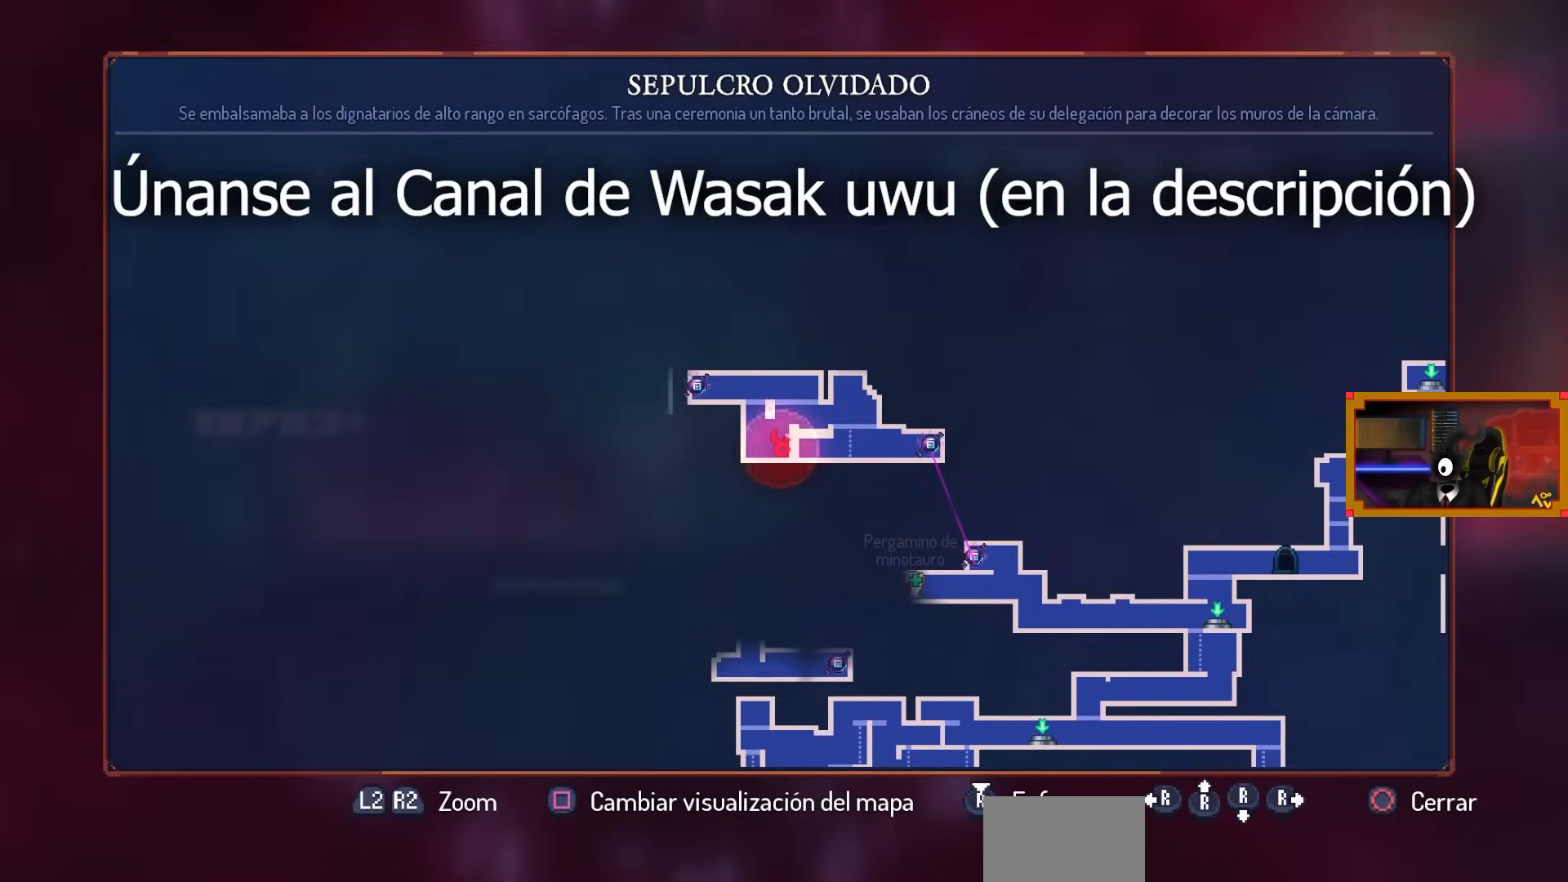
{"buttons": ["CIRCLE"], "left_stick": "center", "right_stick": "center", "events": [[450, "CIRCLE", "down"]]}
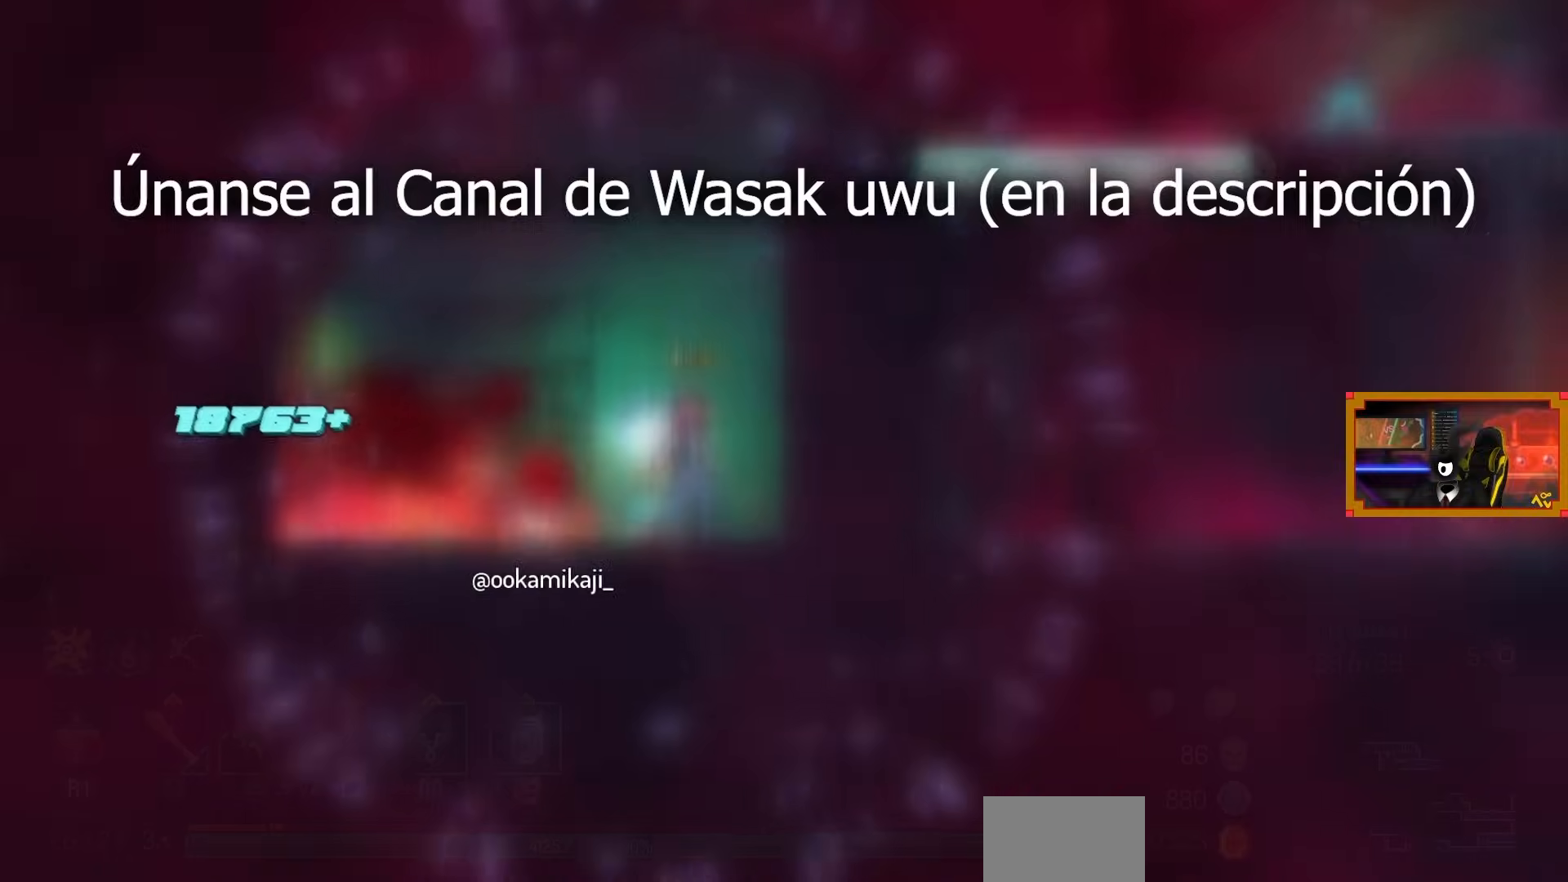
{"buttons": ["DPAD_RIGHT"], "left_stick": "center", "right_stick": "center", "events": [[83, "CROSS", "down"], [100, "CIRCLE", "up"], [167, "CROSS", "up"], [250, "CROSS", "down"], [283, "DPAD_RIGHT", "down"], [383, "CROSS", "up"]]}
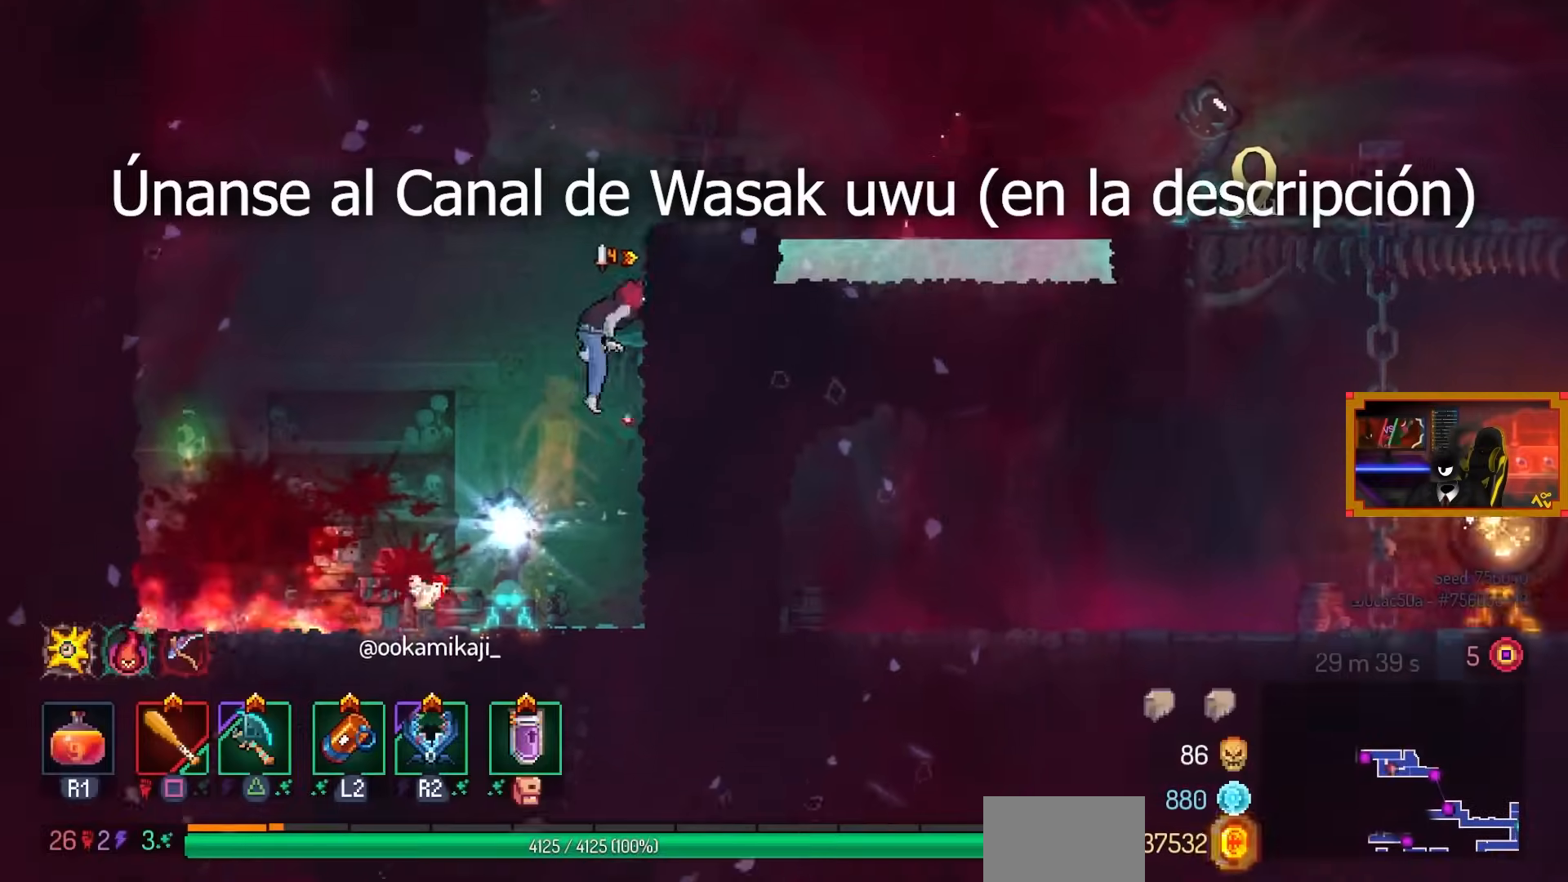
{"buttons": [], "left_stick": "center", "right_stick": "center", "events": [[133, "CROSS", "down"], [283, "CROSS", "up"], [317, "DPAD_RIGHT", "up"]]}
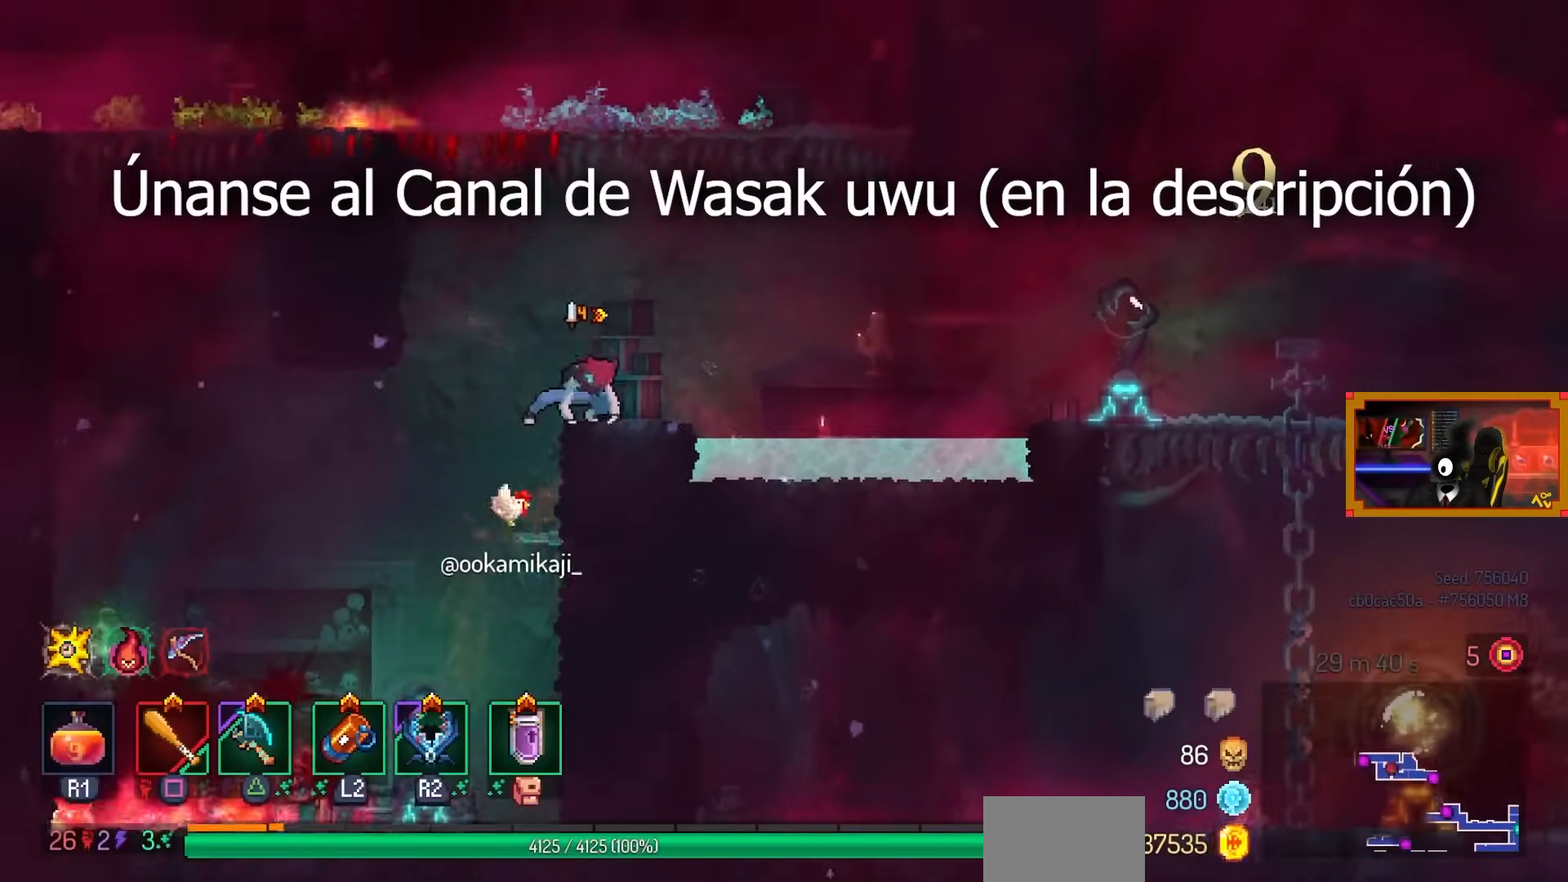
{"buttons": ["DPAD_LEFT"], "left_stick": "center", "right_stick": "center", "events": [[50, "CROSS", "down"], [133, "CROSS", "up"], [233, "CROSS", "down"], [300, "CROSS", "up"], [300, "DPAD_LEFT", "down"]]}
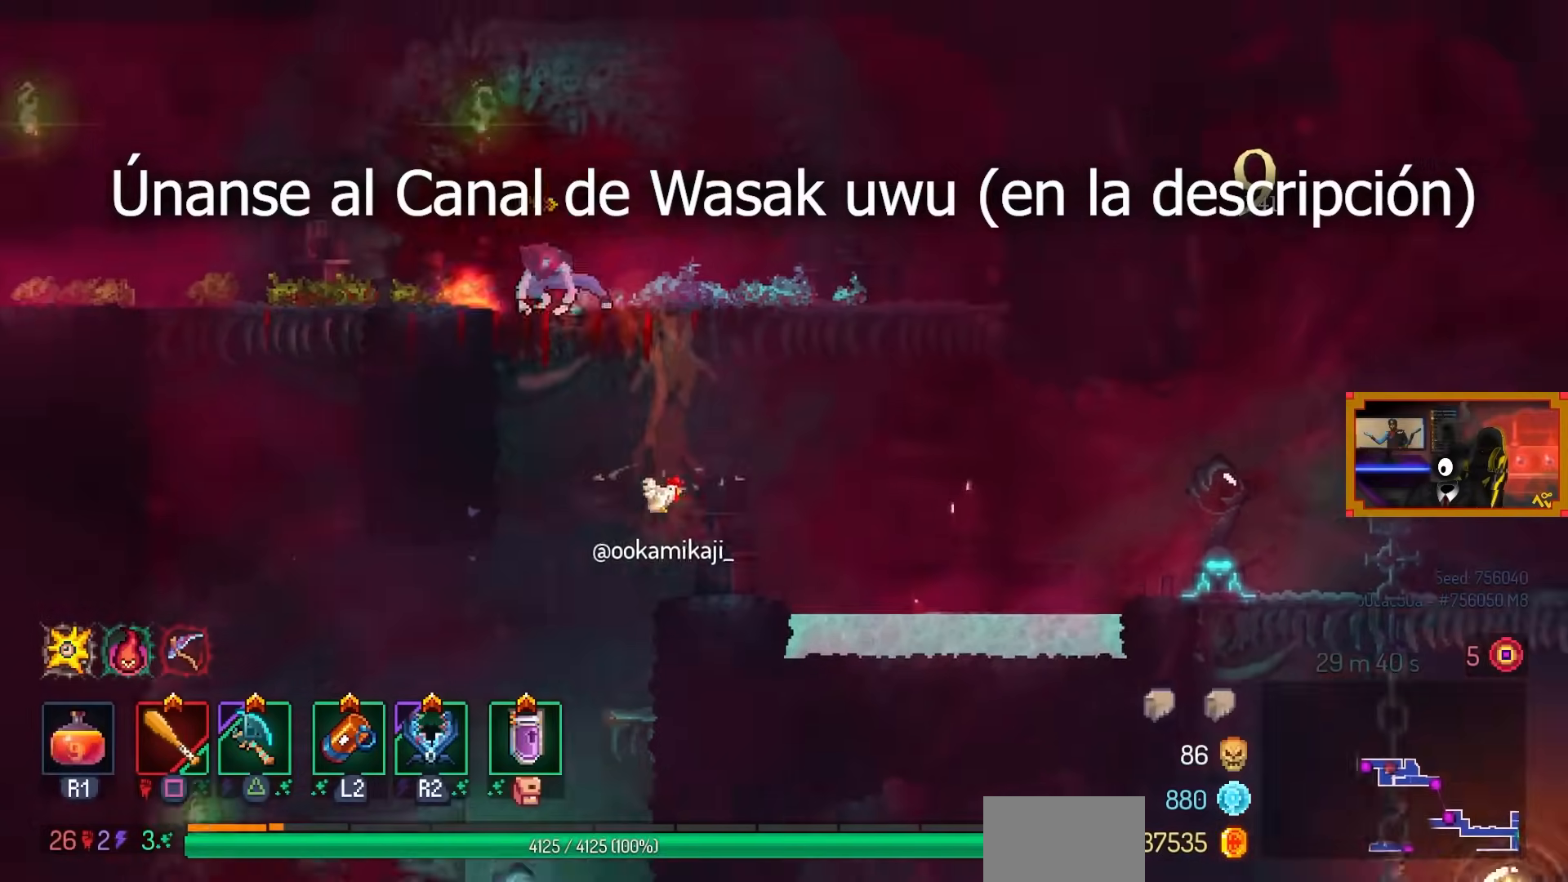
{"buttons": ["DPAD_LEFT"], "left_stick": "center", "right_stick": "center", "events": [[383, "CIRCLE", "down"], [450, "CIRCLE", "up"]]}
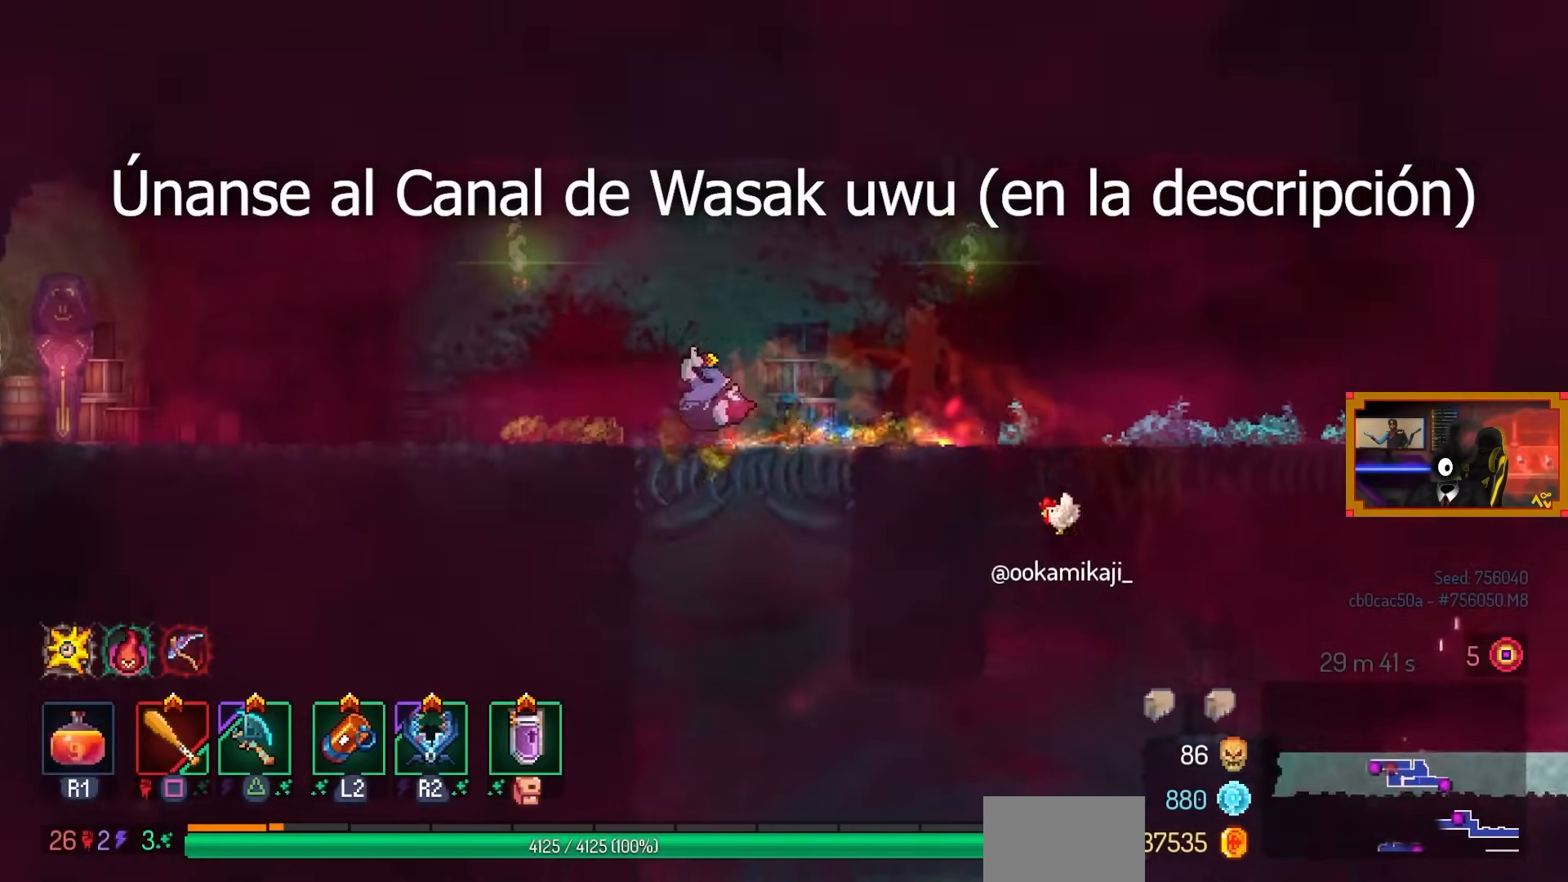
{"buttons": ["DPAD_LEFT"], "left_stick": "center", "right_stick": "center", "events": []}
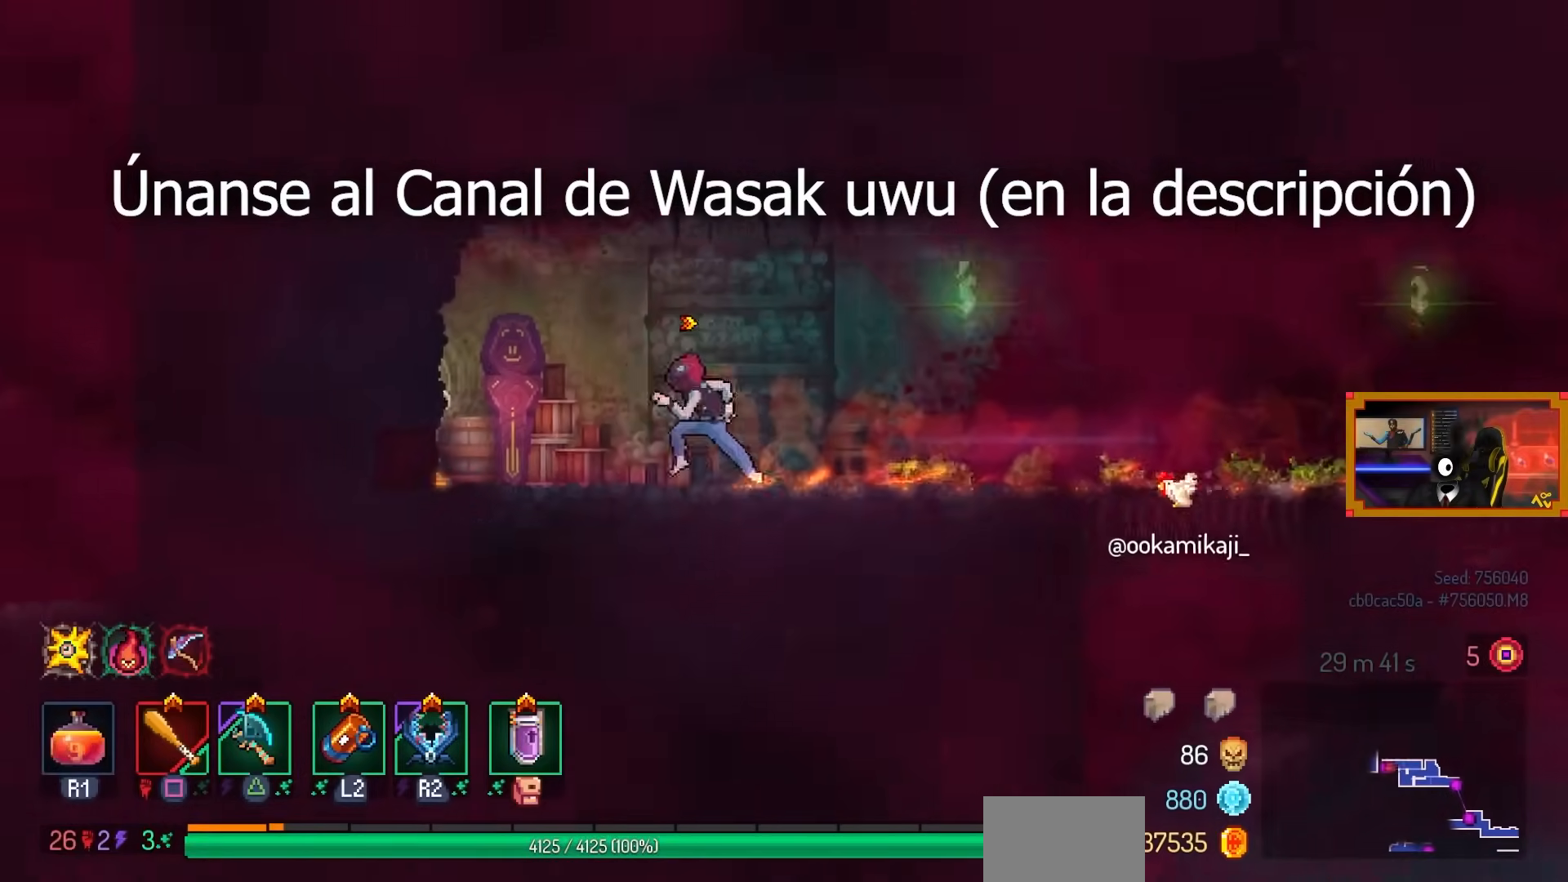
{"buttons": [], "left_stick": "center", "right_stick": "center", "events": [[200, "L1", "down"], [250, "DPAD_LEFT", "up"], [300, "L1", "up"]]}
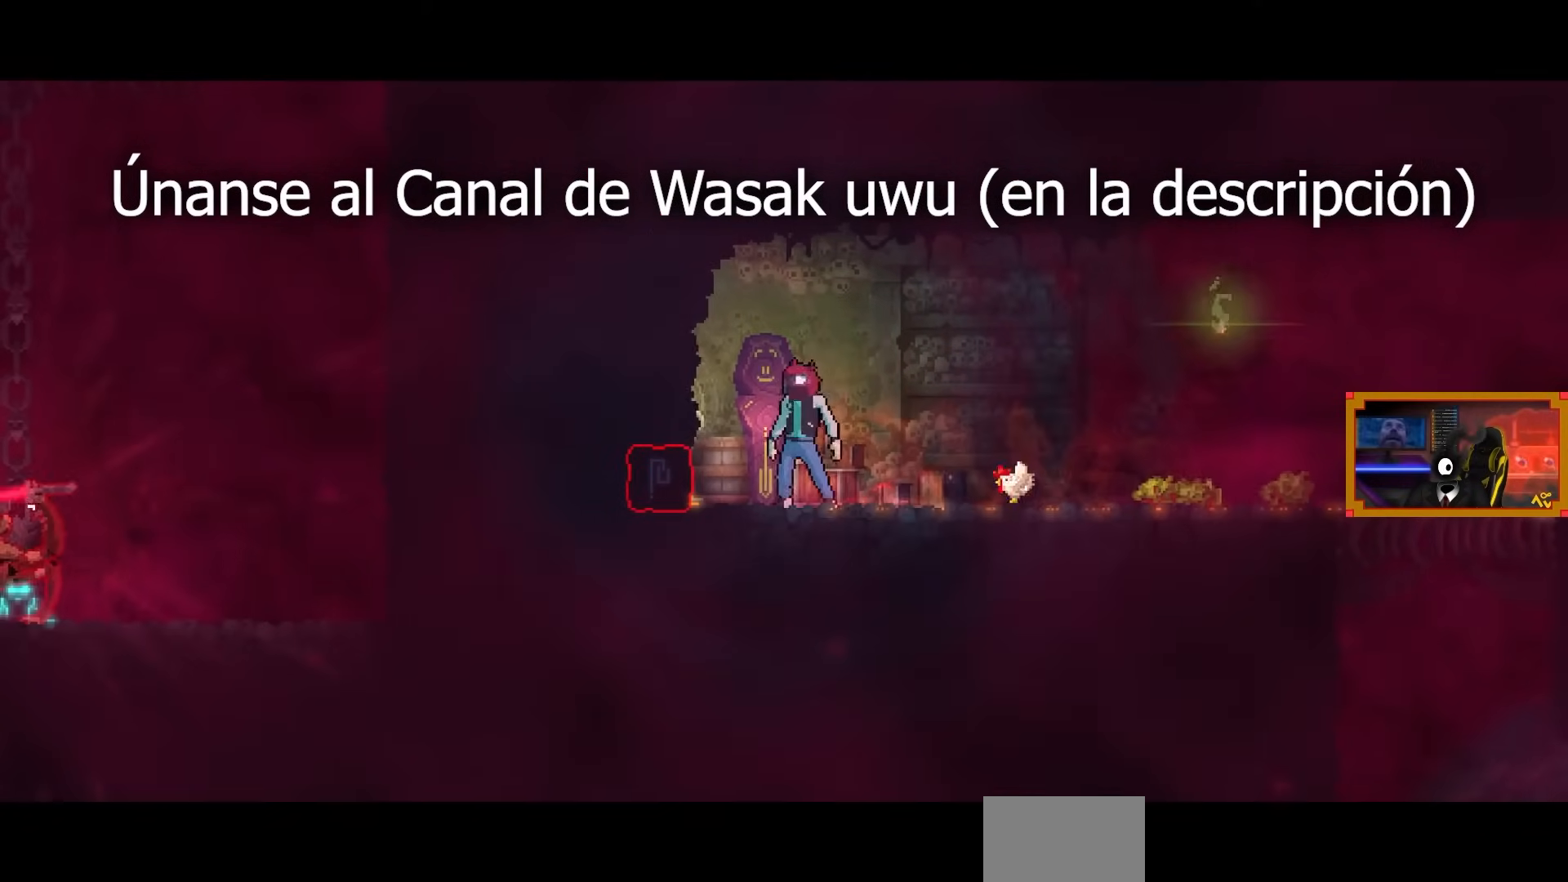
{"buttons": [], "left_stick": "center", "right_stick": "center", "events": []}
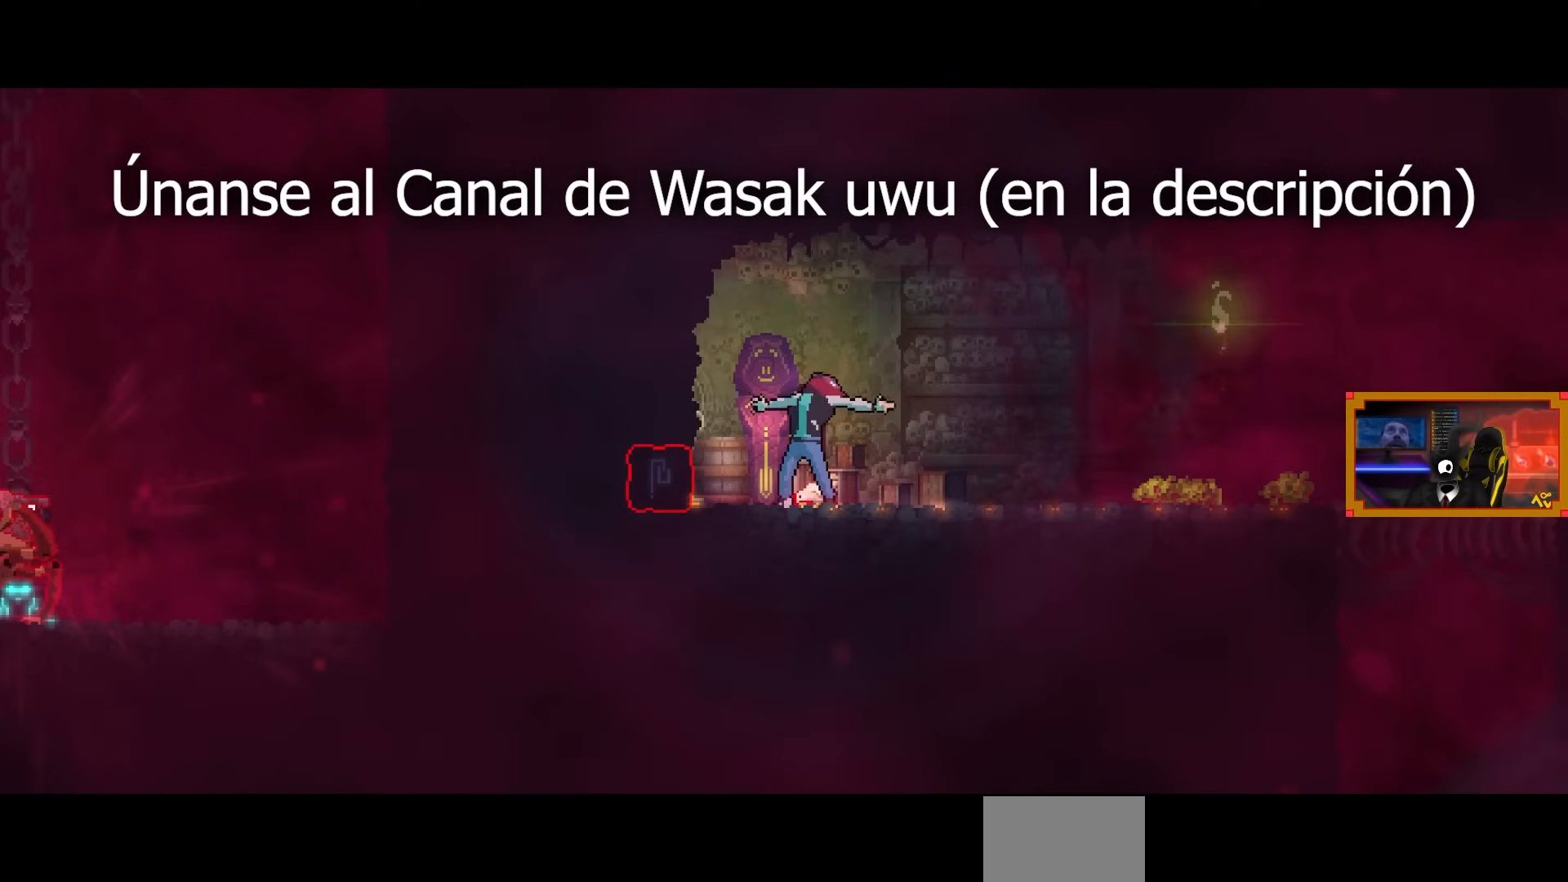
{"buttons": [], "left_stick": "center", "right_stick": "center", "events": []}
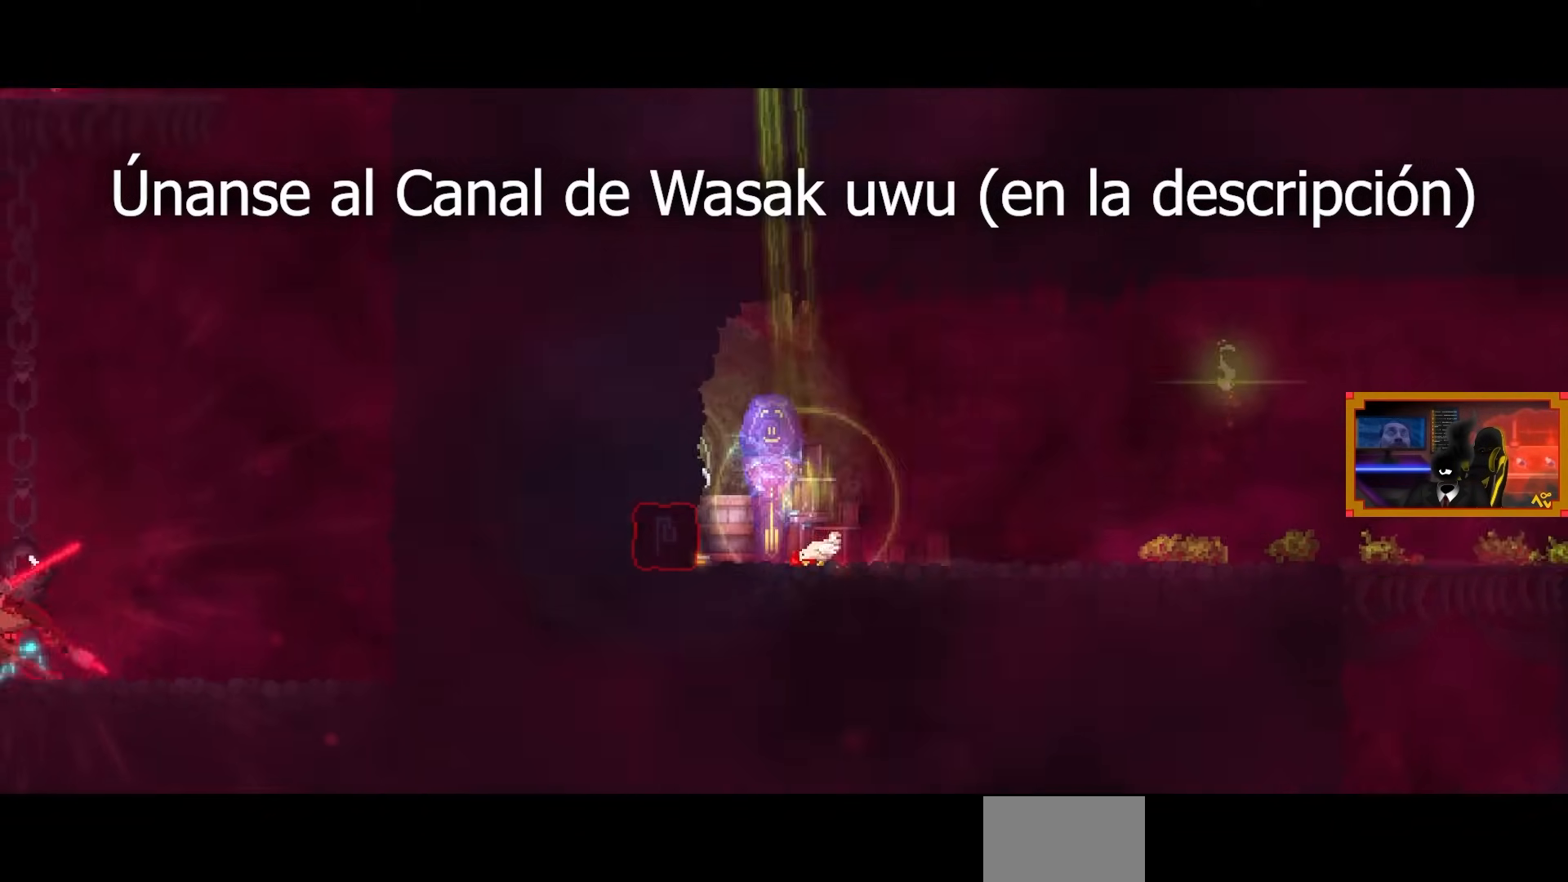
{"buttons": [], "left_stick": "center", "right_stick": "center", "events": []}
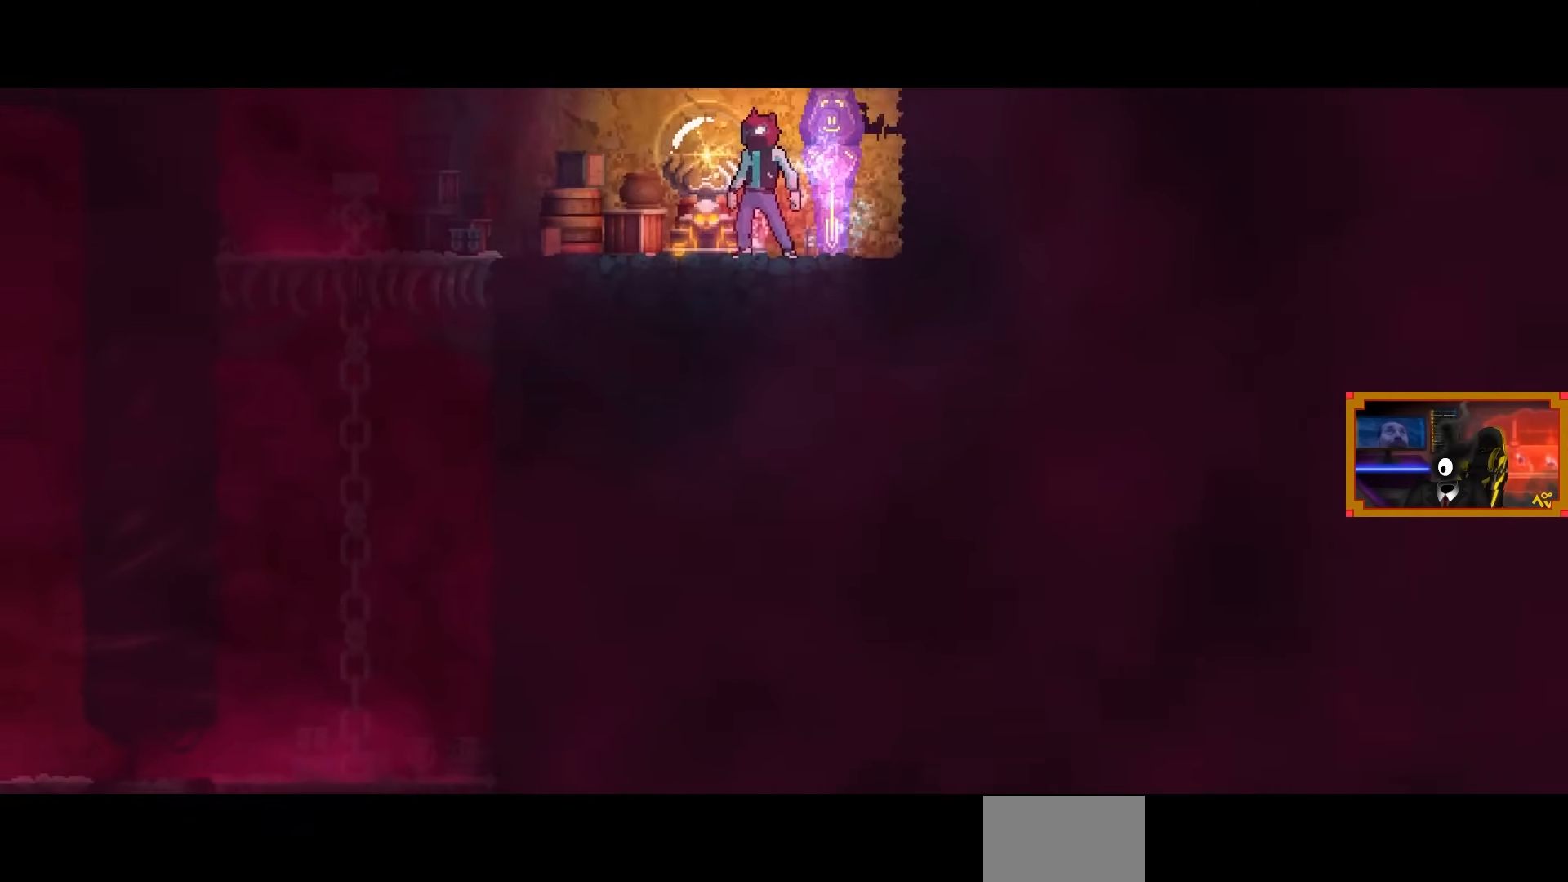
{"buttons": ["DPAD_LEFT"], "left_stick": "center", "right_stick": "center", "events": [[300, "DPAD_LEFT", "down"]]}
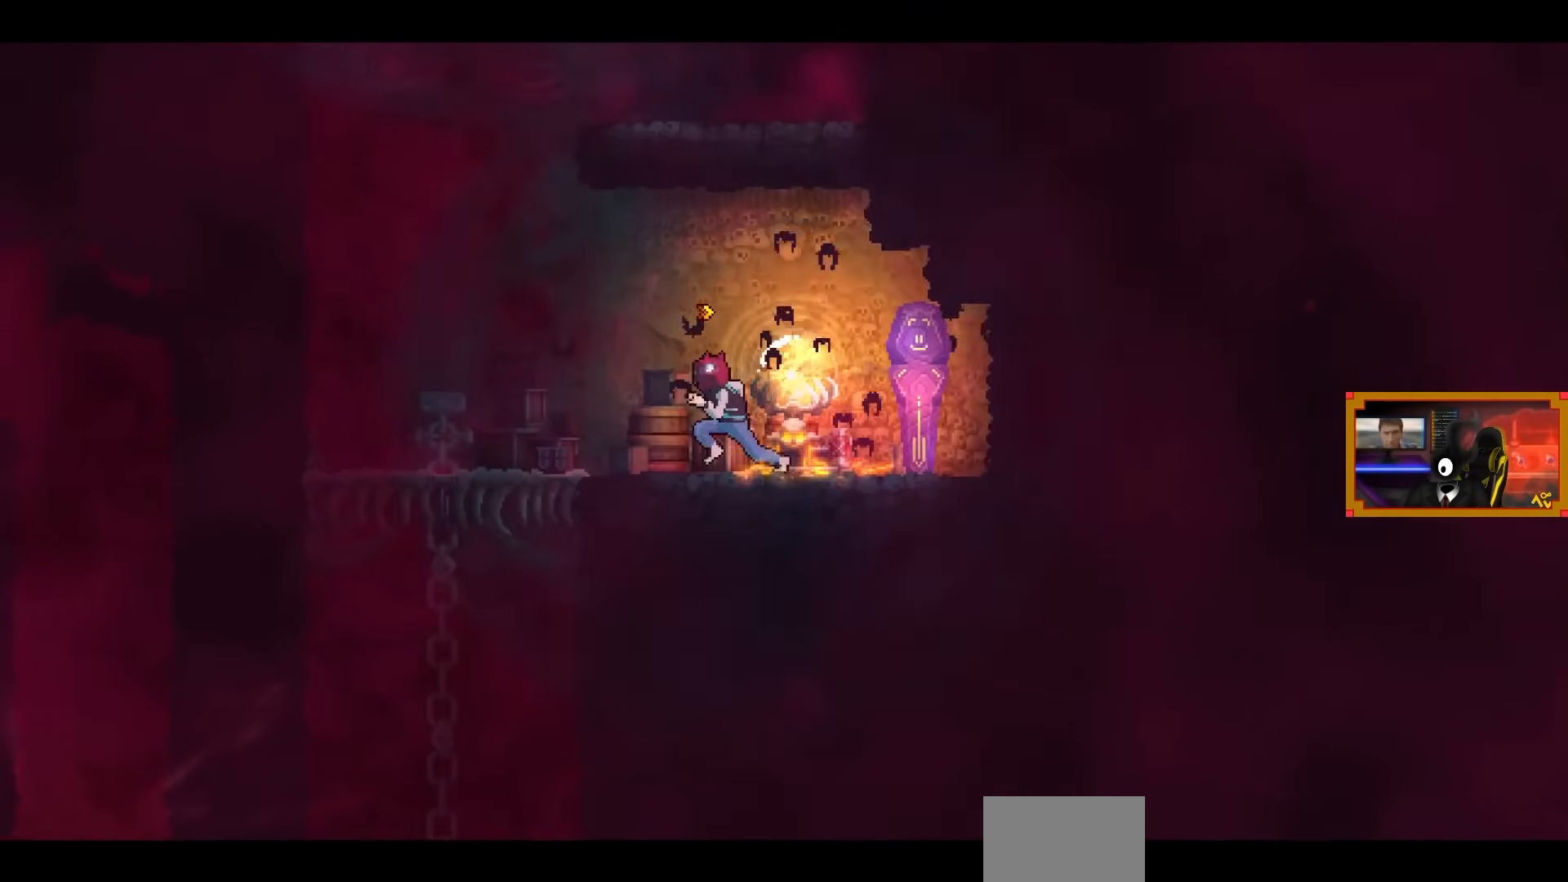
{"buttons": ["CROSS"], "left_stick": "center", "right_stick": "center", "events": [[150, "CROSS", "down"], [317, "CROSS", "up"], [317, "DPAD_LEFT", "up"], [450, "CROSS", "down"]]}
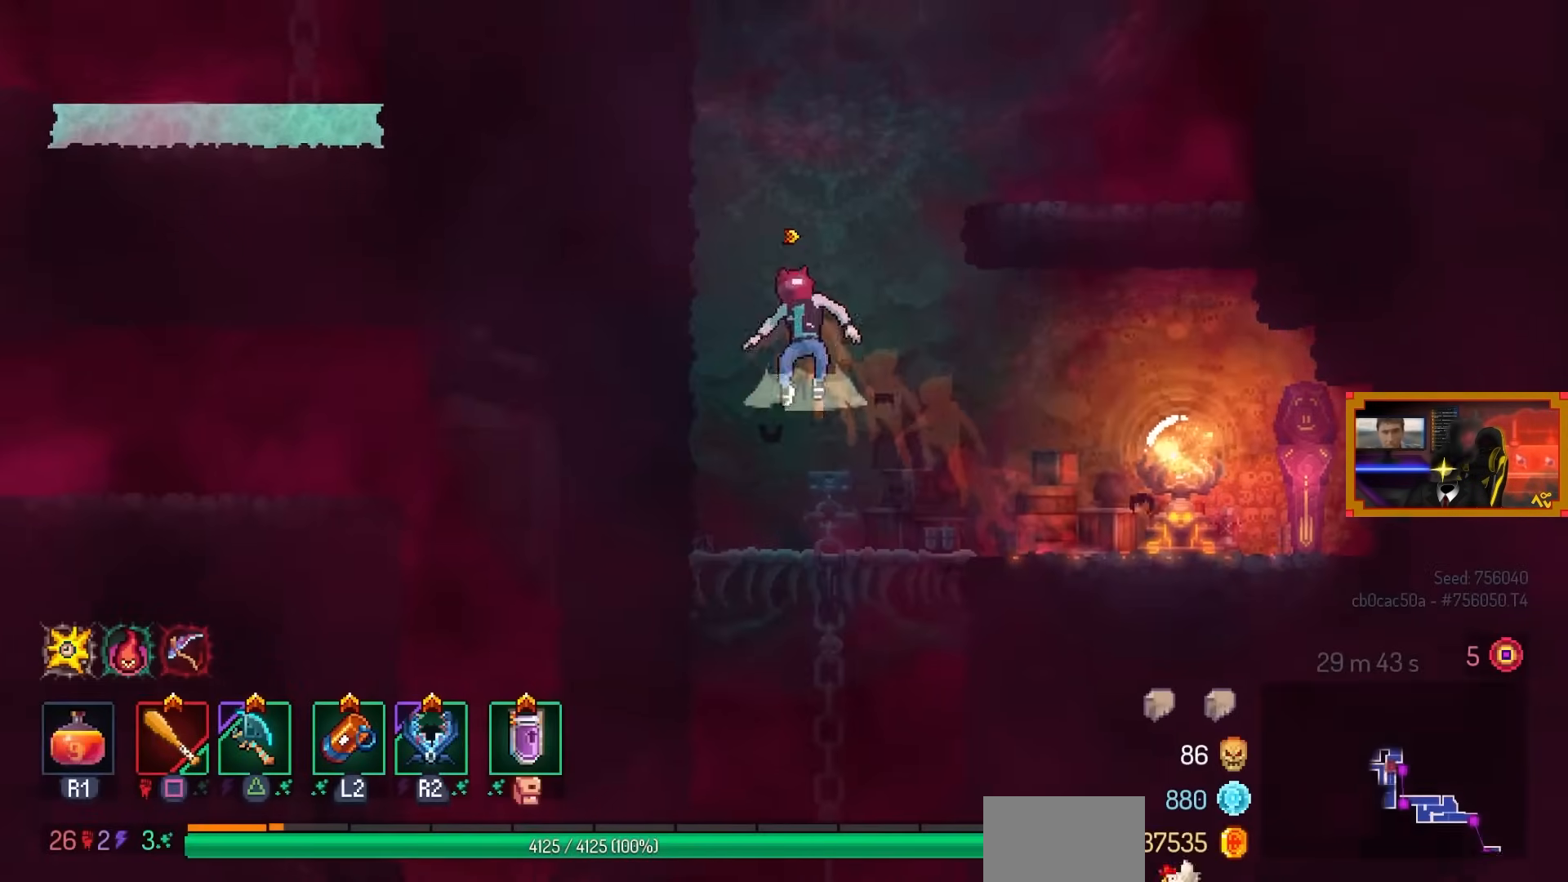
{"buttons": ["DPAD_RIGHT"], "left_stick": "center", "right_stick": "center", "events": [[67, "CROSS", "up"], [133, "DPAD_RIGHT", "down"], [150, "CROSS", "down"], [267, "CROSS", "up"]]}
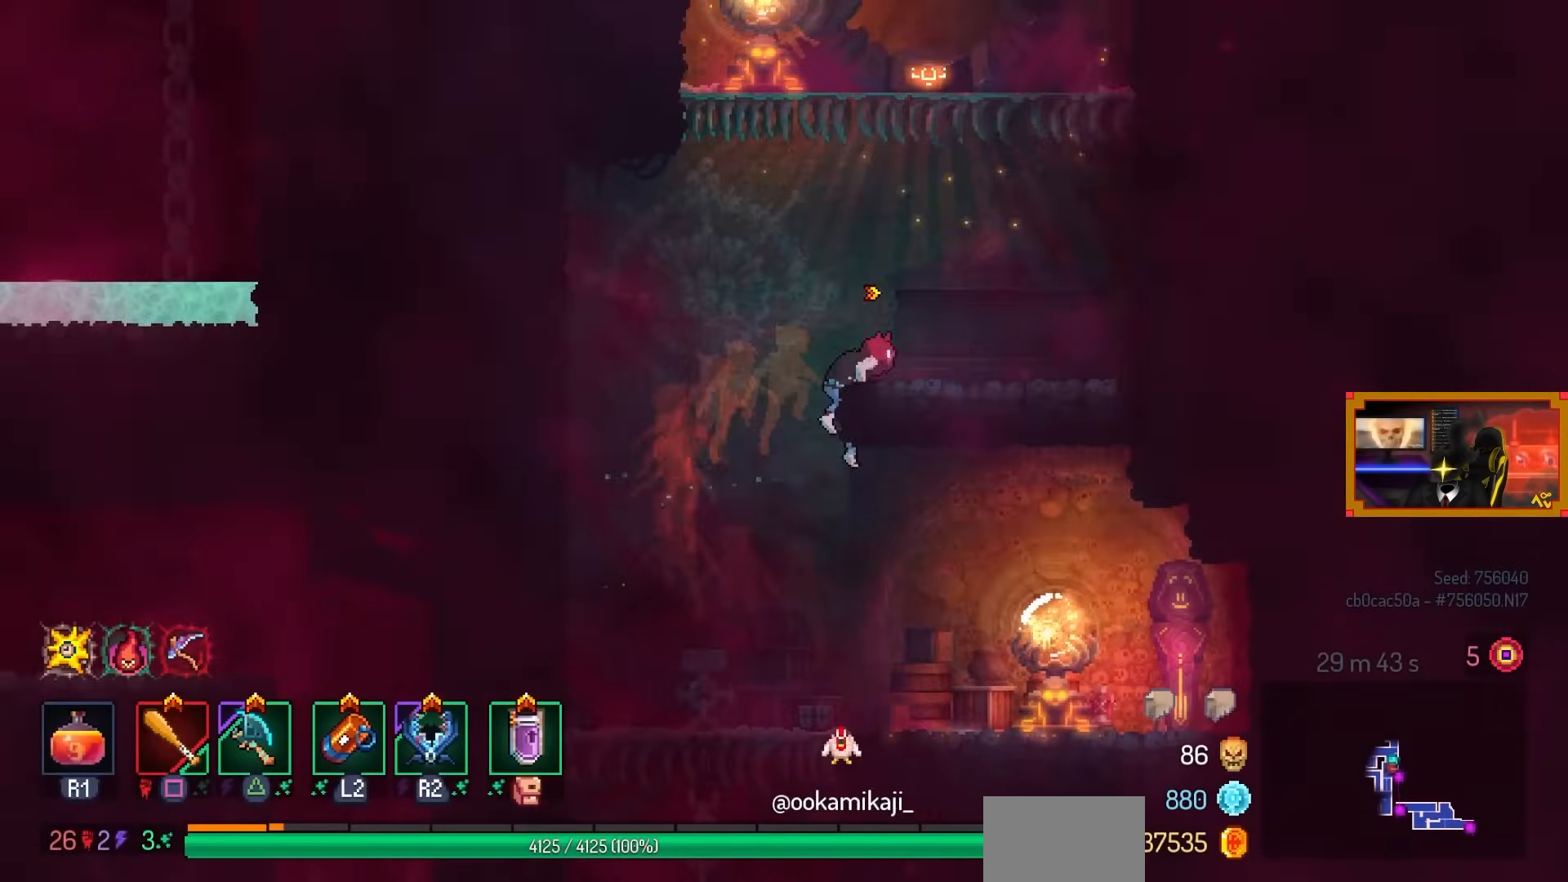
{"buttons": ["DPAD_RIGHT"], "left_stick": "center", "right_stick": "center", "events": [[50, "DPAD_RIGHT", "up"], [200, "CROSS", "down"], [300, "CROSS", "up"], [350, "DPAD_RIGHT", "down"], [383, "CROSS", "down"], [467, "CROSS", "up"]]}
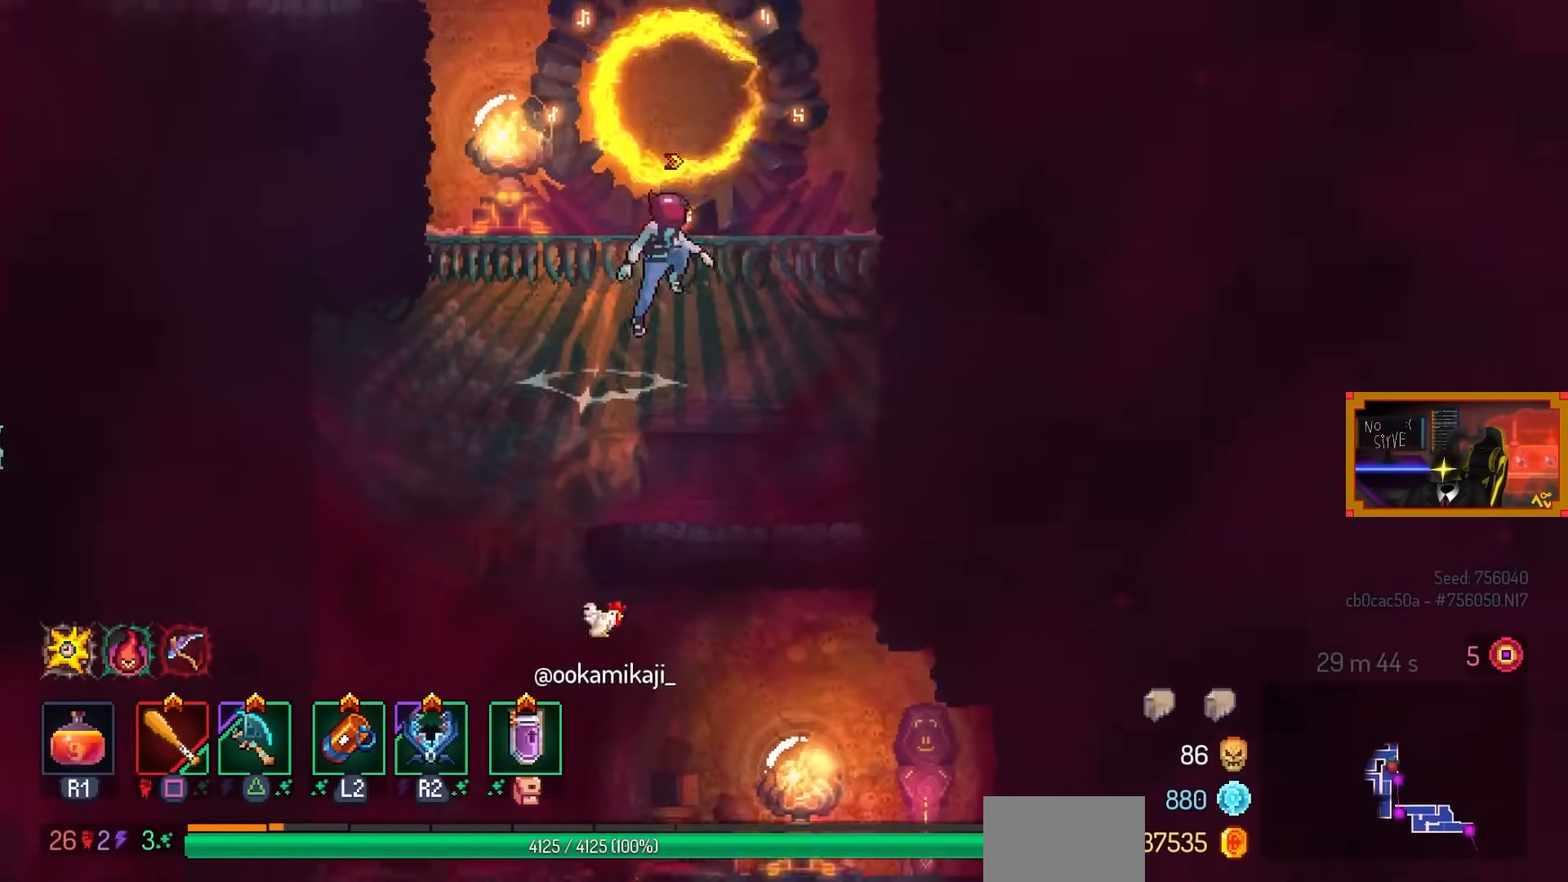
{"buttons": ["CROSS", "DPAD_RIGHT"], "left_stick": "center", "right_stick": "center", "events": [[133, "DPAD_RIGHT", "up"], [450, "DPAD_RIGHT", "down"], [483, "CROSS", "down"]]}
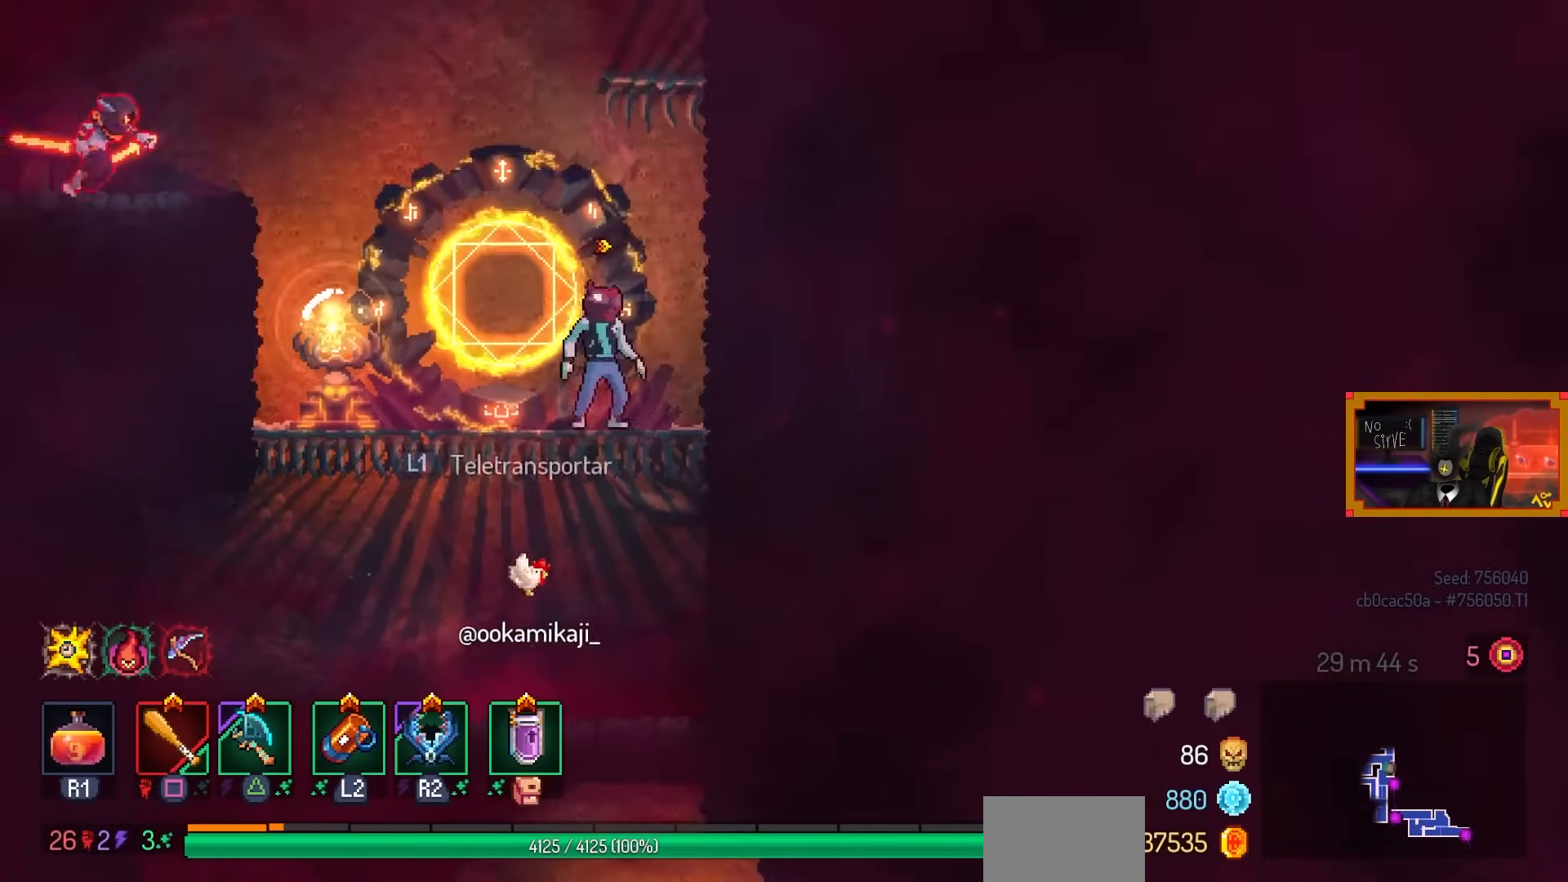
{"buttons": ["DPAD_LEFT"], "left_stick": "center", "right_stick": "center", "events": [[100, "CROSS", "up"], [200, "DPAD_RIGHT", "up"], [267, "DPAD_LEFT", "down"]]}
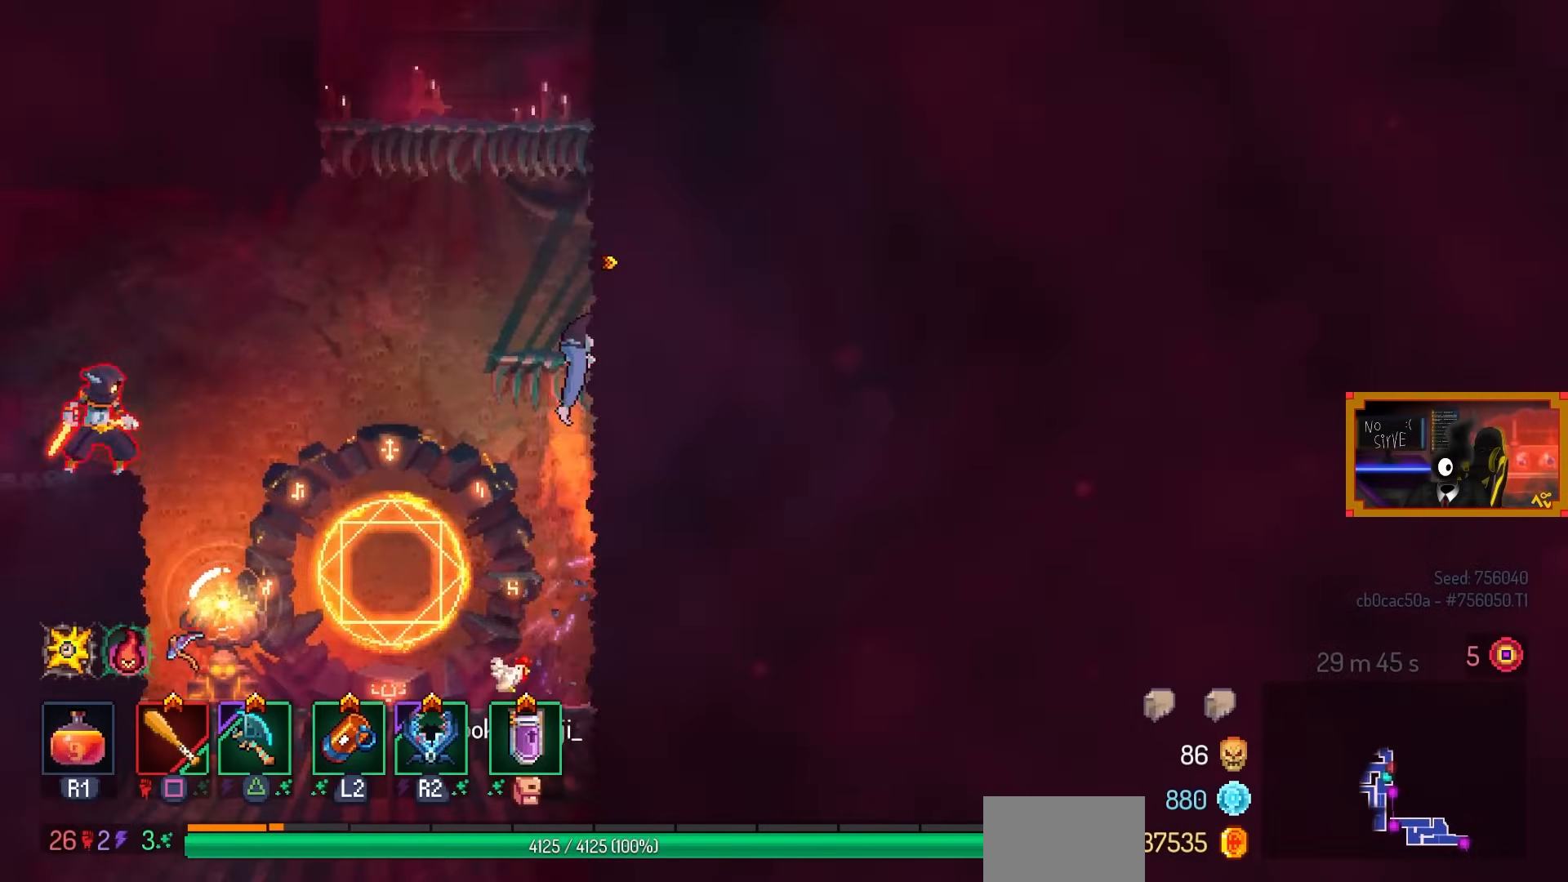
{"buttons": ["DPAD_LEFT"], "left_stick": "center", "right_stick": "center", "events": []}
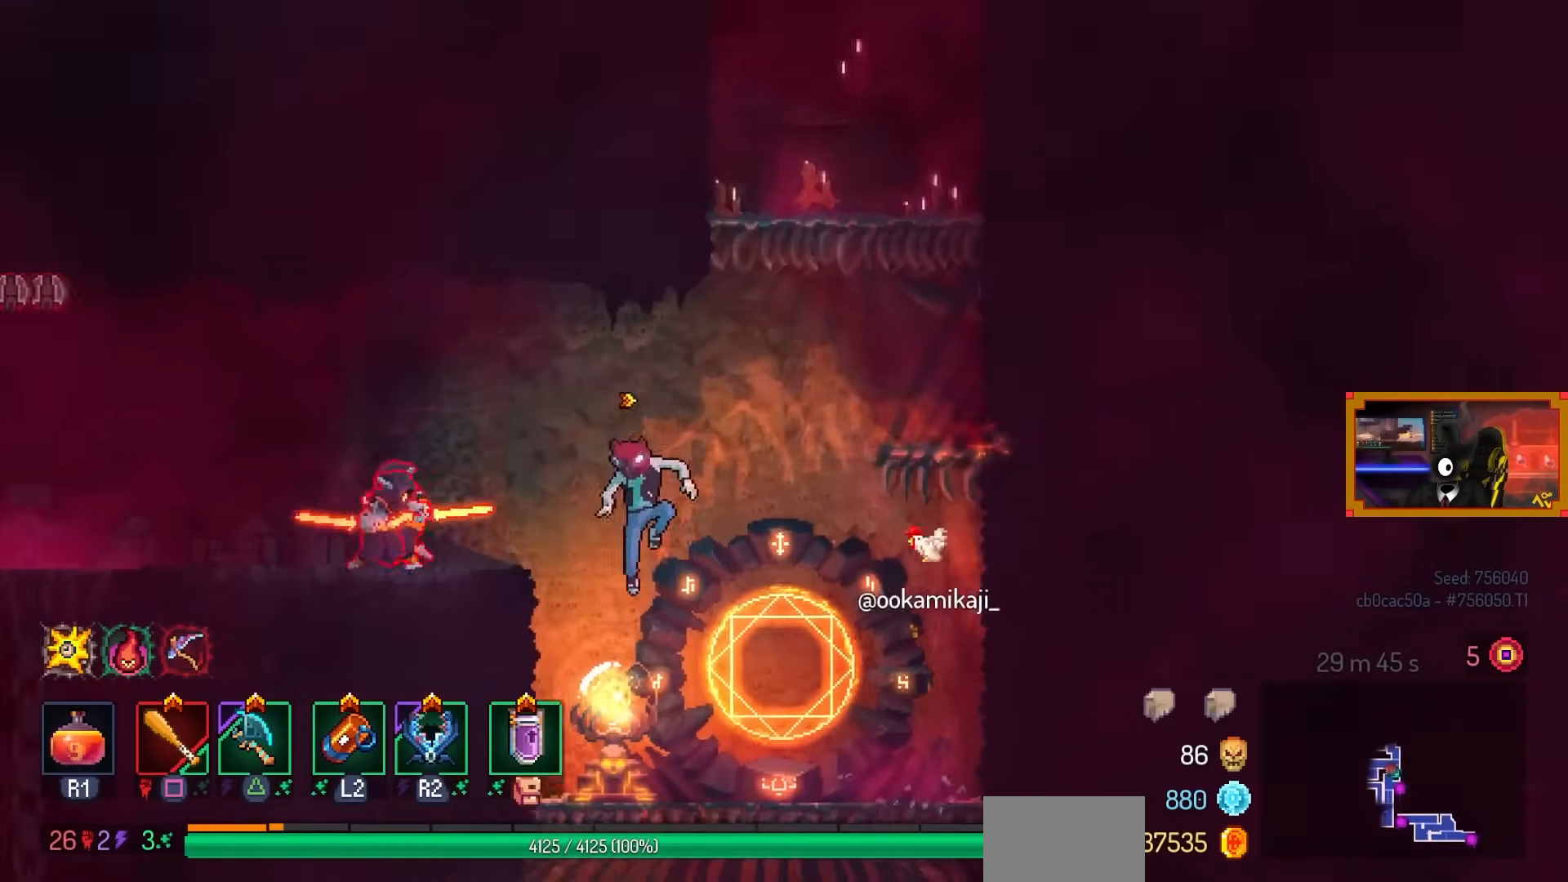
{"buttons": [], "left_stick": "center", "right_stick": "center", "events": [[33, "CROSS", "down"], [117, "CROSS", "up"], [233, "DPAD_LEFT", "up"], [233, "TRIANGLE", "down"], [333, "TRIANGLE", "up"]]}
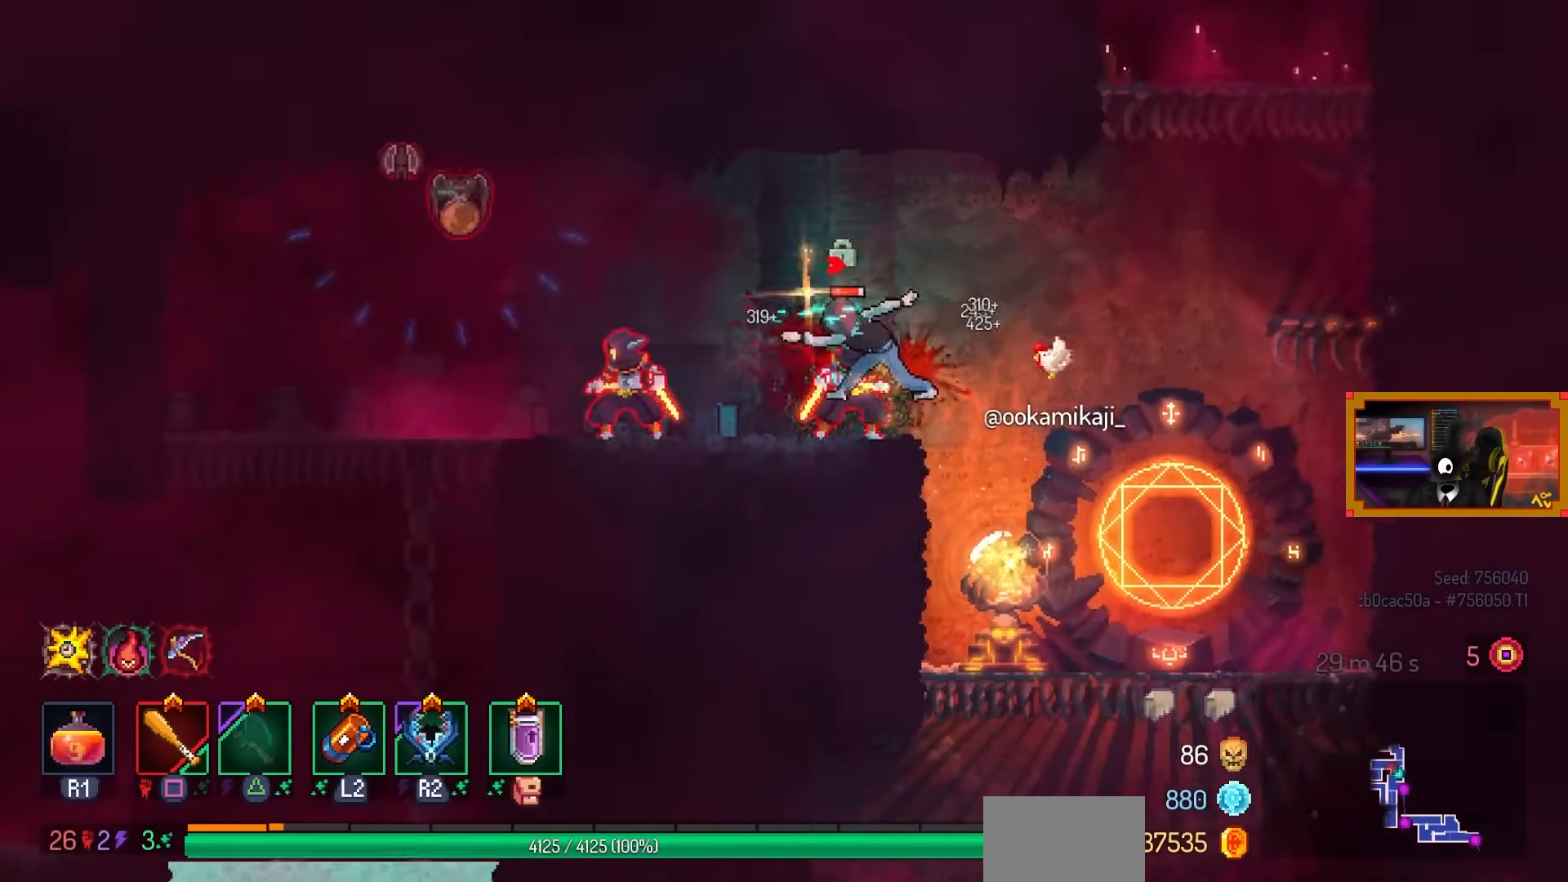
{"buttons": ["DPAD_LEFT"], "left_stick": "center", "right_stick": "center", "events": [[83, "DPAD_LEFT", "down"], [83, "SQUARE", "down"], [200, "DPAD_LEFT", "up"], [317, "SQUARE", "up"], [383, "DPAD_LEFT", "down"]]}
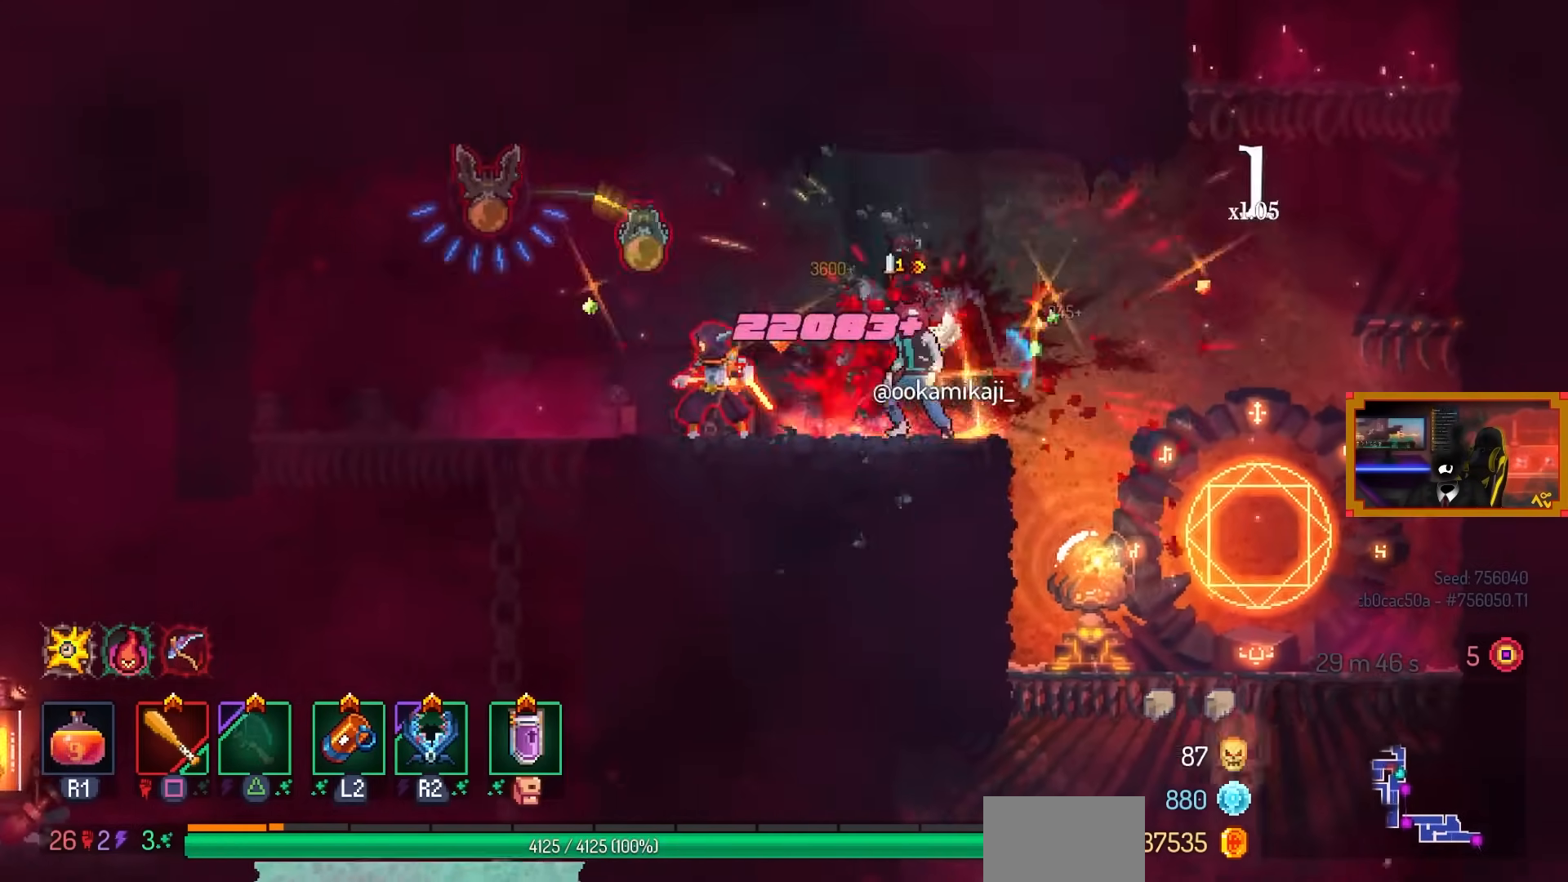
{"buttons": [], "left_stick": "center", "right_stick": "center", "events": [[67, "L2", "down"], [183, "DPAD_LEFT", "up"], [183, "SQUARE", "down"], [200, "L2", "up"], [400, "SQUARE", "up"]]}
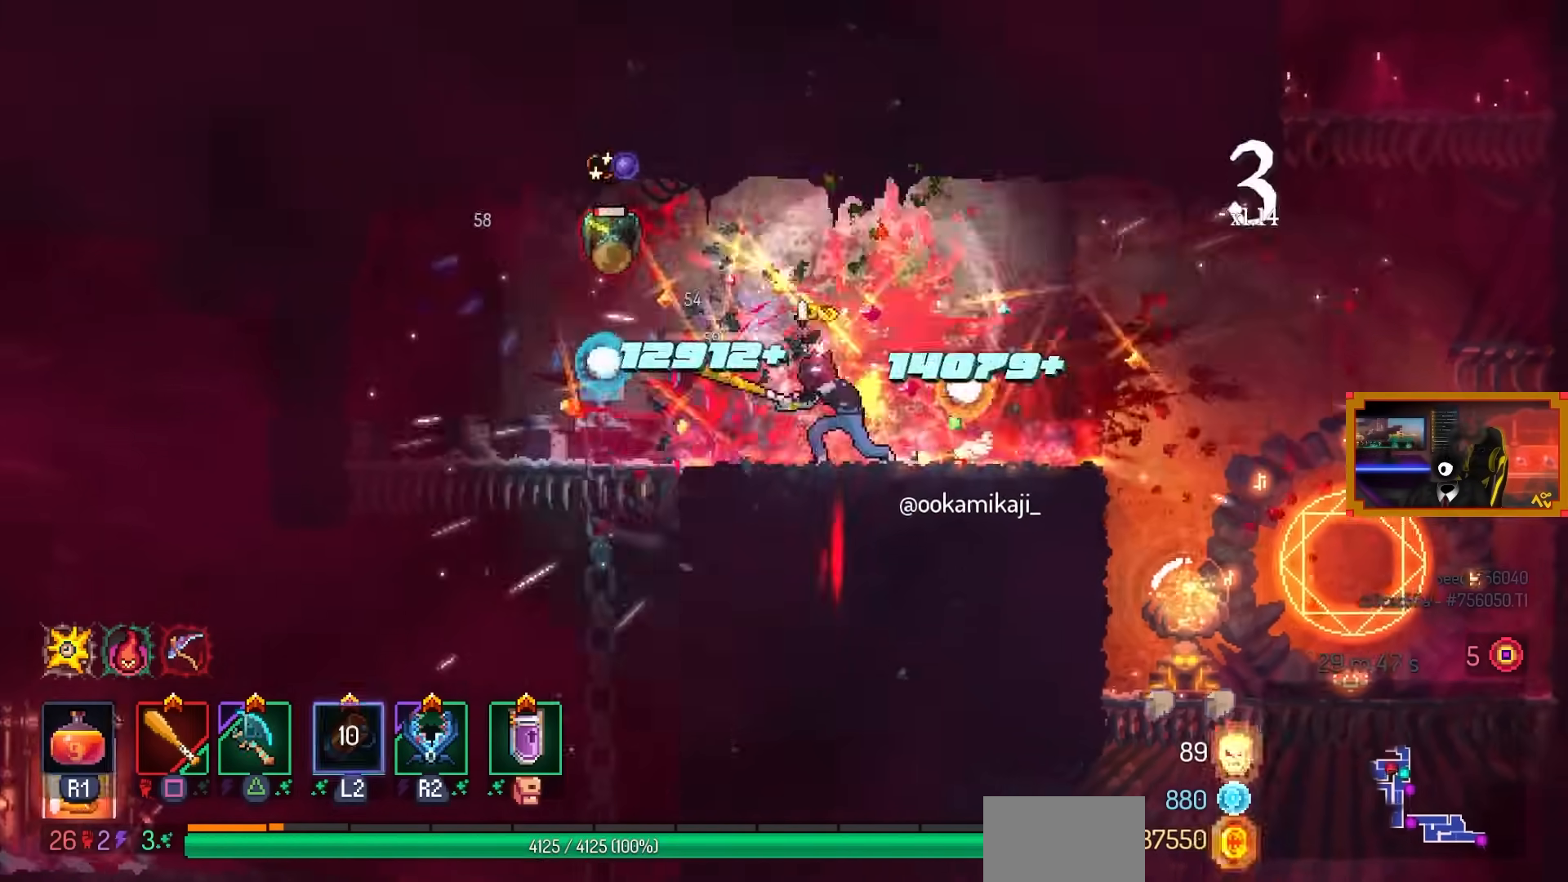
{"buttons": ["DPAD_LEFT"], "left_stick": "center", "right_stick": "center", "events": [[133, "CROSS", "down"], [183, "DPAD_LEFT", "down"], [283, "SQUARE", "down"], [300, "CROSS", "up"], [333, "DPAD_LEFT", "up"], [367, "SQUARE", "up"], [483, "DPAD_LEFT", "down"]]}
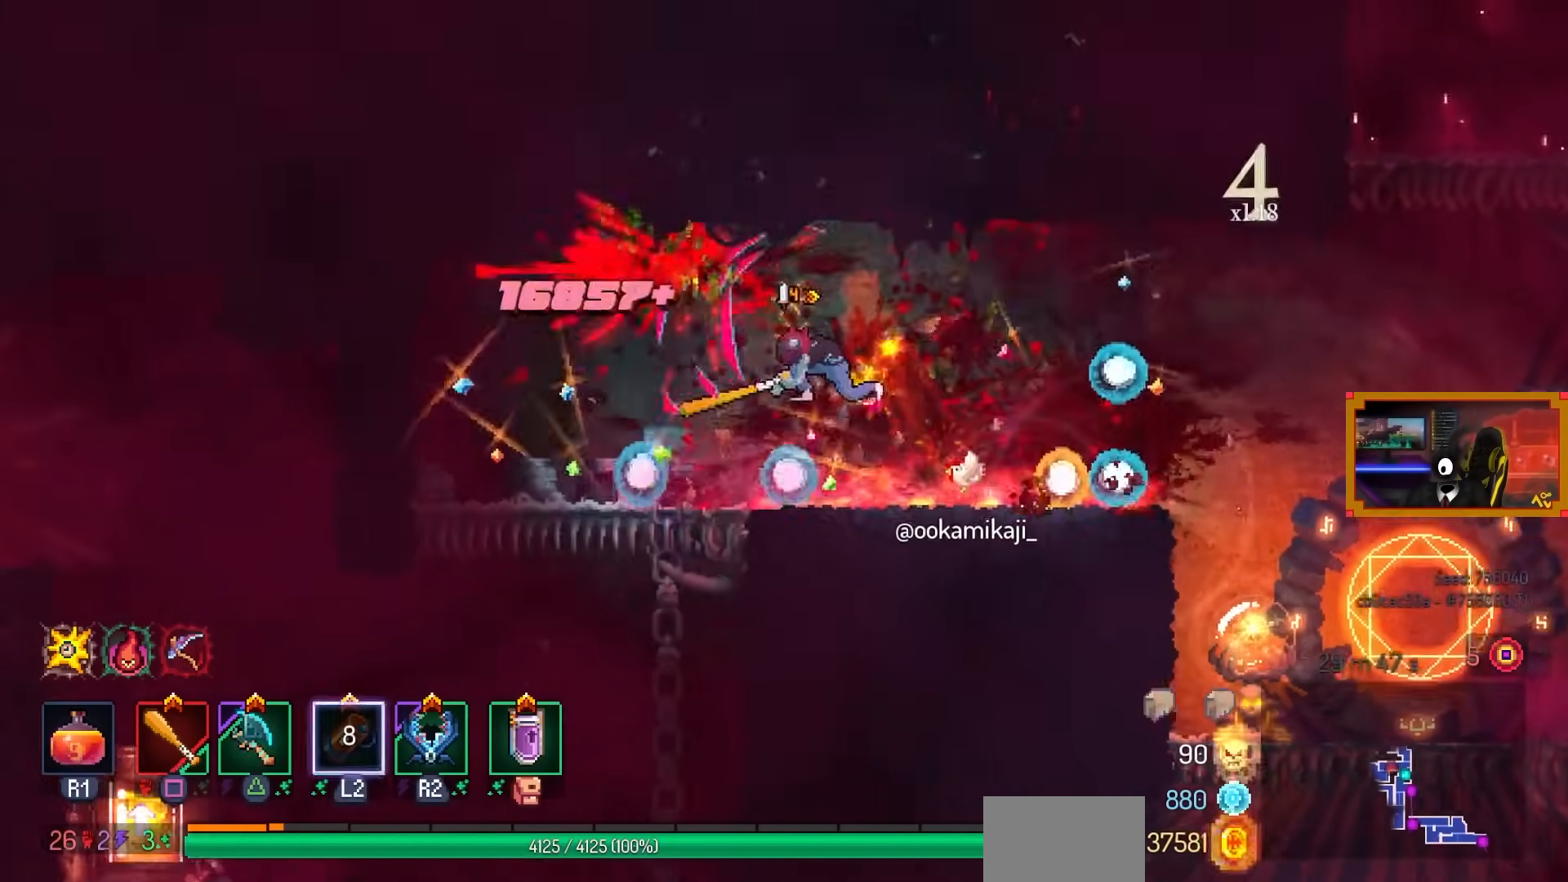
{"buttons": [], "left_stick": "center", "right_stick": "center", "events": [[433, "DPAD_LEFT", "up"]]}
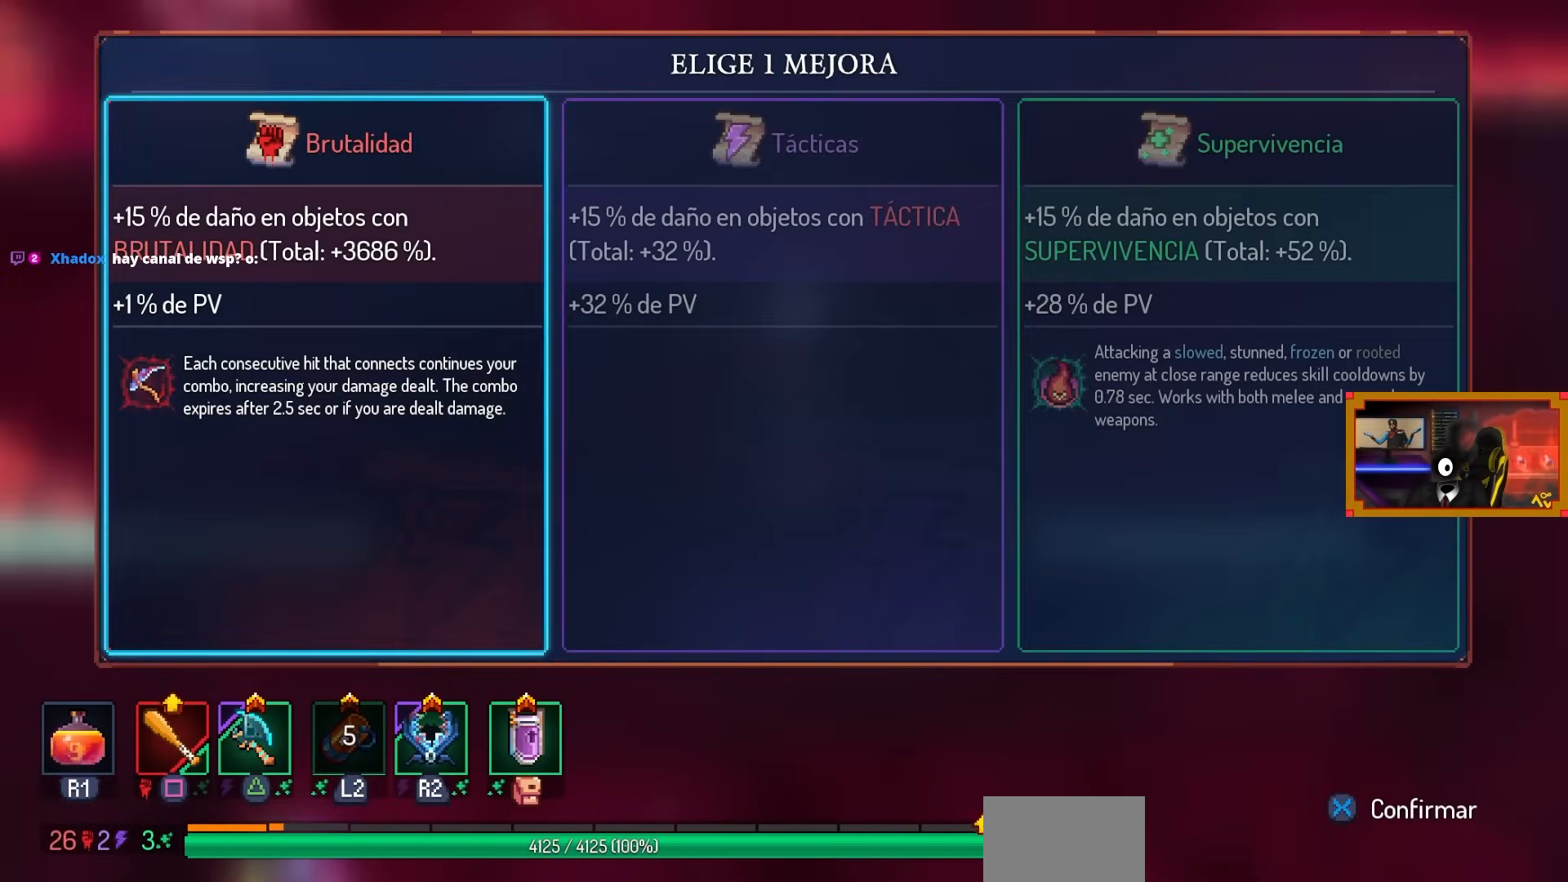
{"buttons": [], "left_stick": "center", "right_stick": "center", "events": []}
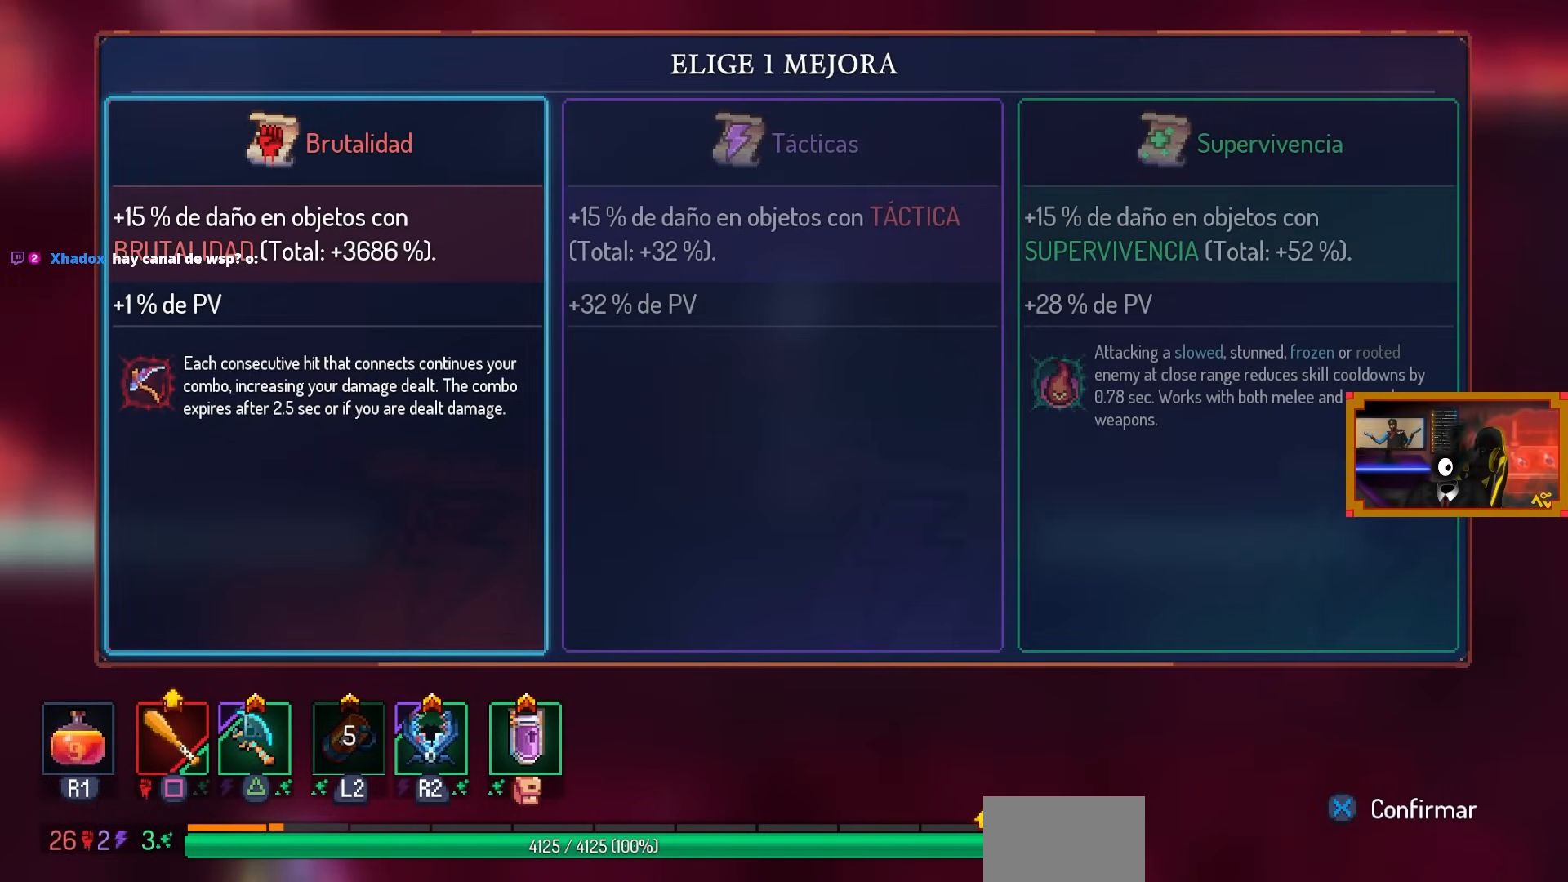
{"buttons": [], "left_stick": "center", "right_stick": "center", "events": []}
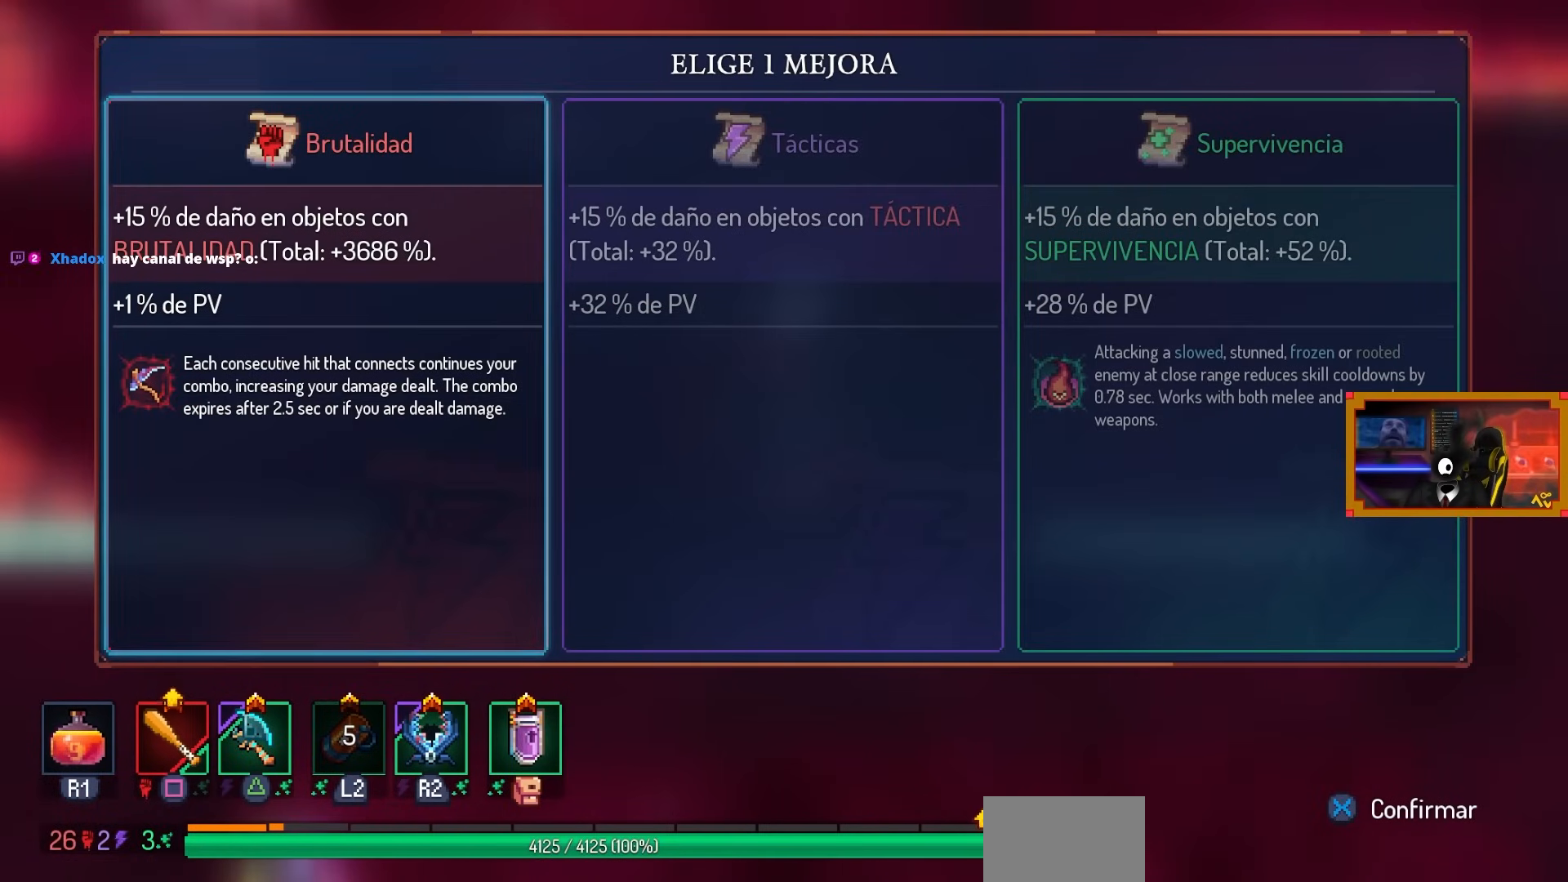
{"buttons": [], "left_stick": "center", "right_stick": "center", "events": []}
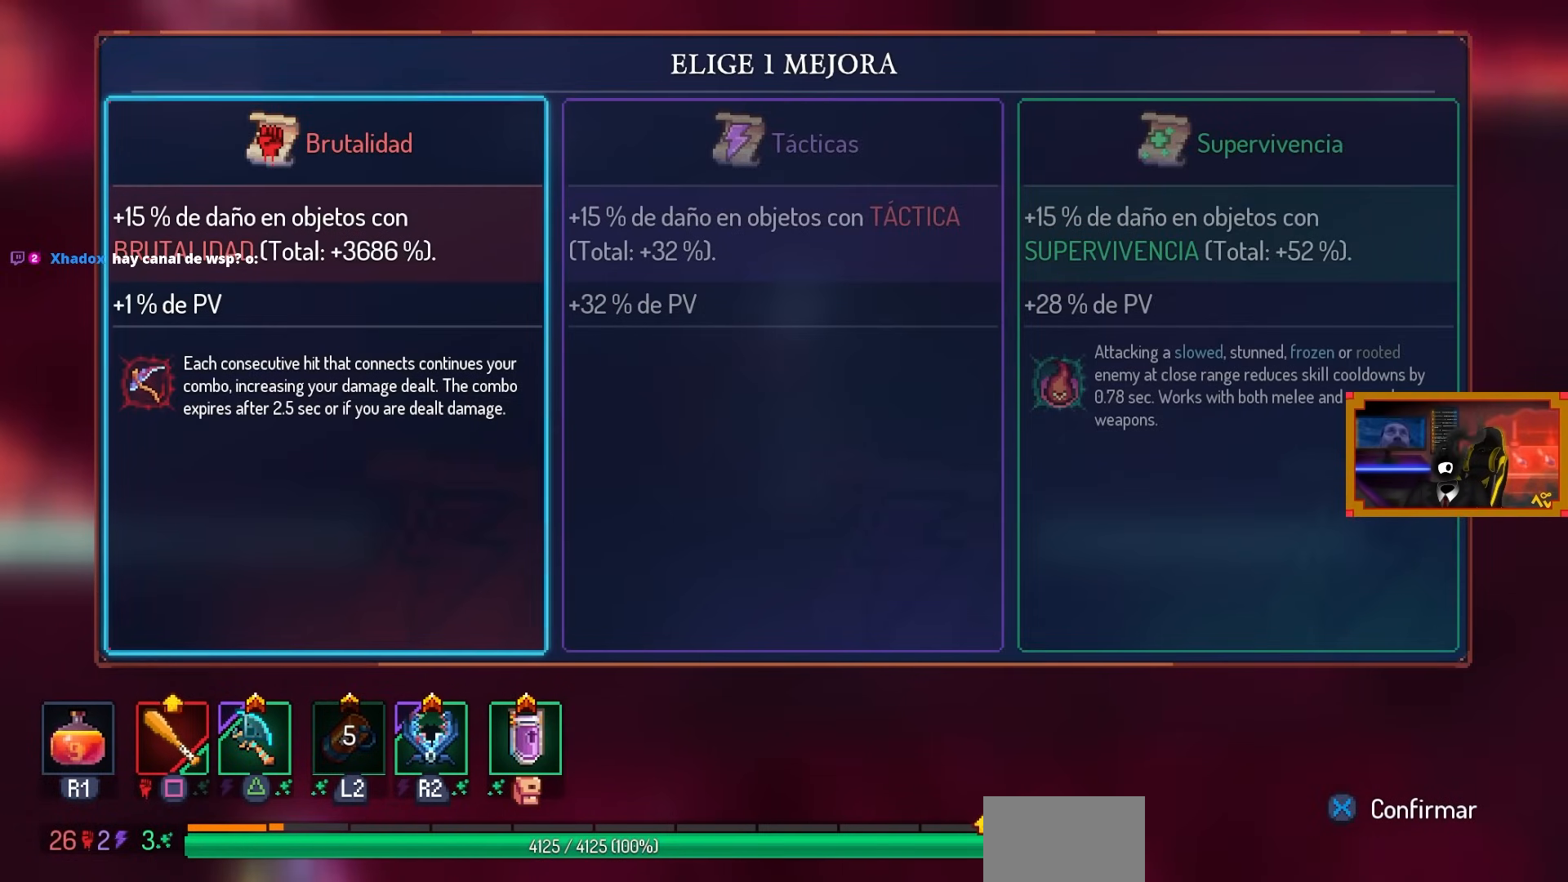
{"buttons": [], "left_stick": "center", "right_stick": "center", "events": []}
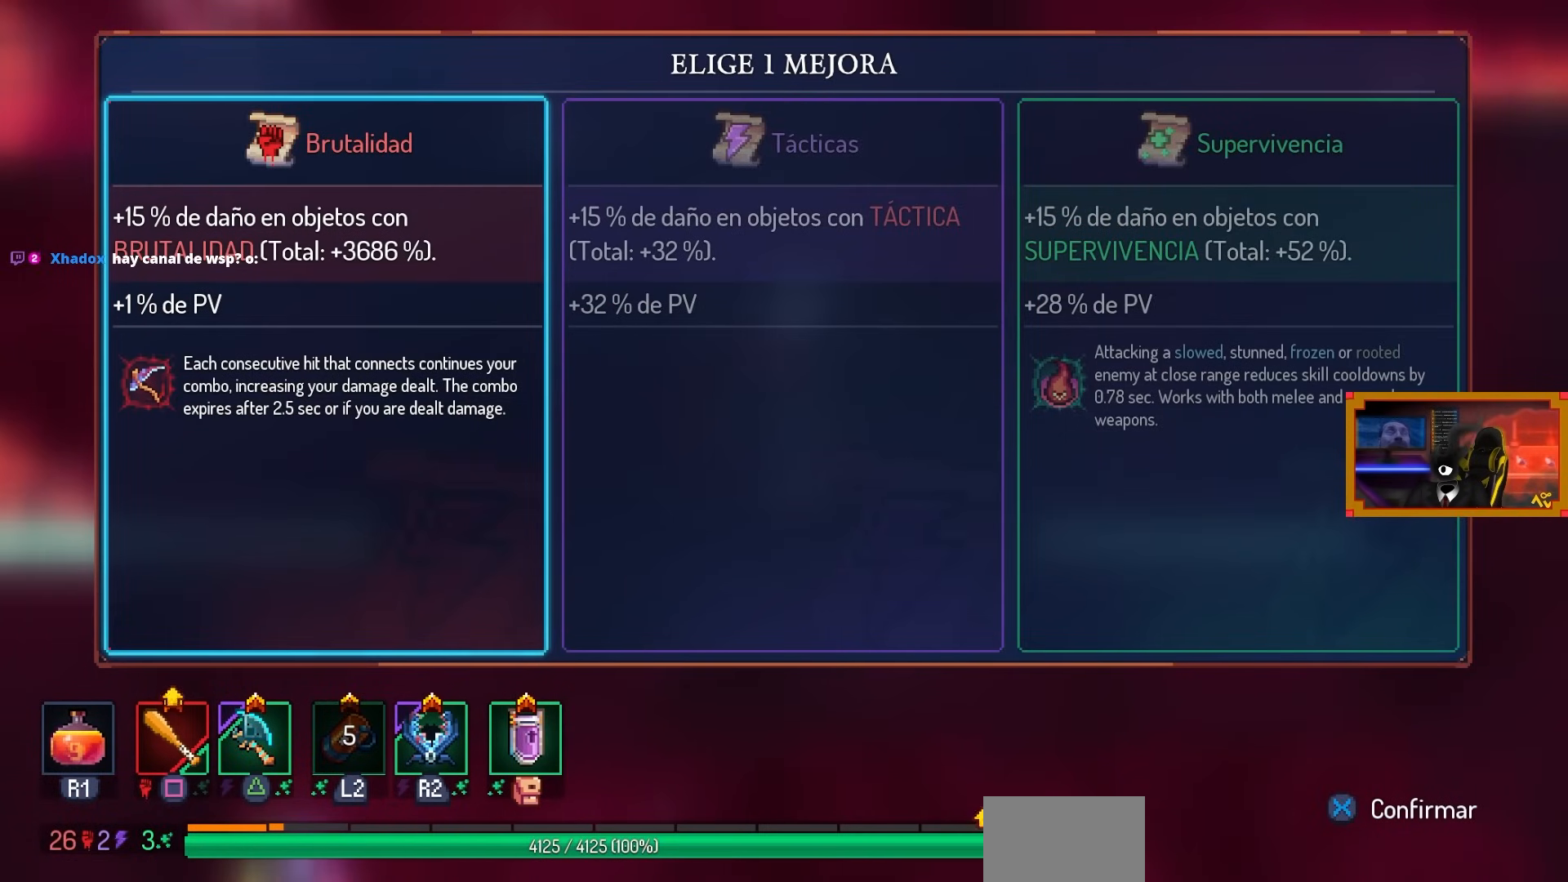
{"buttons": [], "left_stick": "center", "right_stick": "center", "events": [[350, "DPAD_RIGHT", "down"], [467, "DPAD_RIGHT", "up"]]}